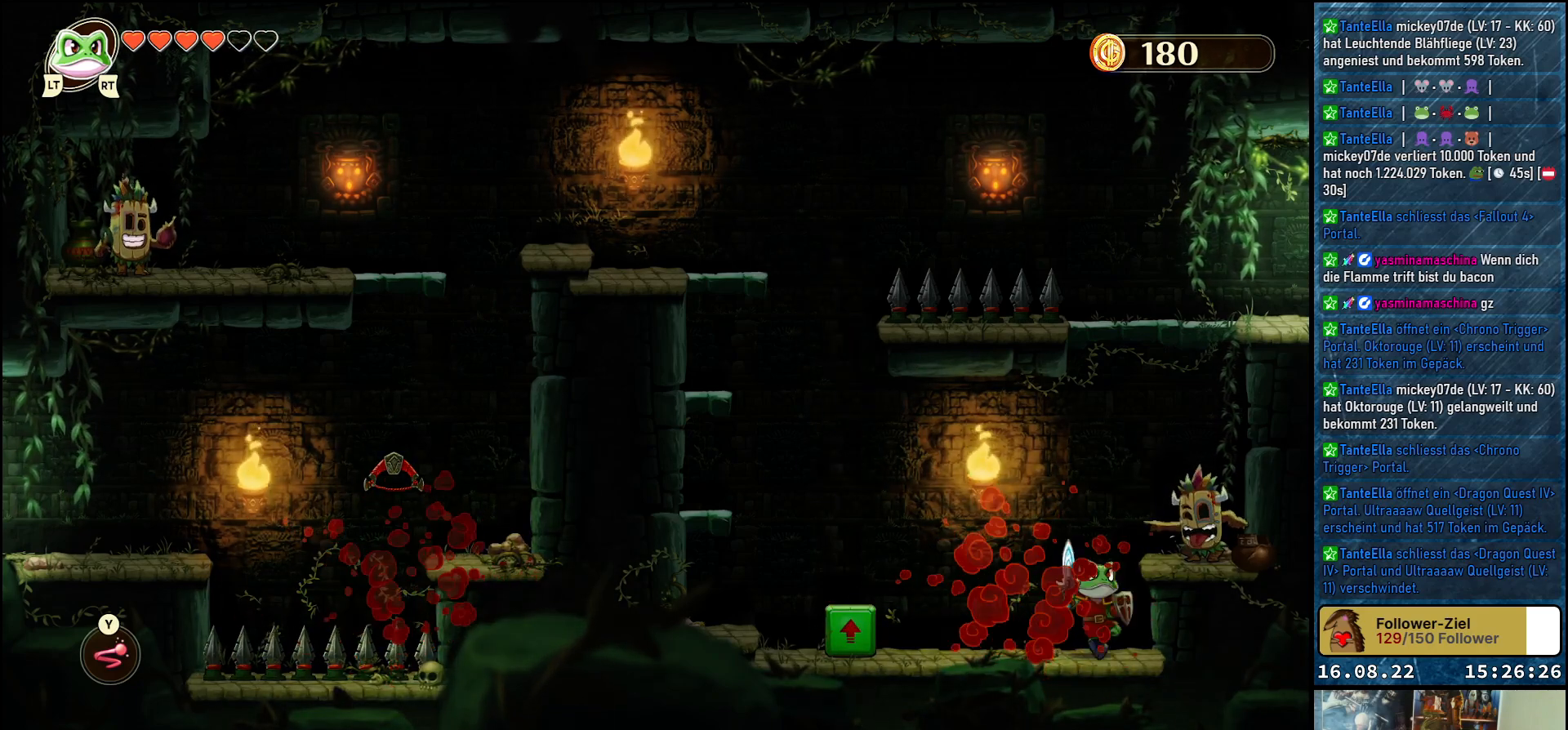
Gameplay with a controller (Xbox layout); each line is a JSON object with the inputs held at the frame after it. "events" lists button and stick changes between this image and that frame as [ms after this image, input, new state], when the widget could be followed in between.
{"buttons": ["X"], "left_stick": "center", "right_stick": "center", "events": [[250, "A", "down"], [367, "A", "up"], [383, "X", "down"], [433, "left_stick", "center"]]}
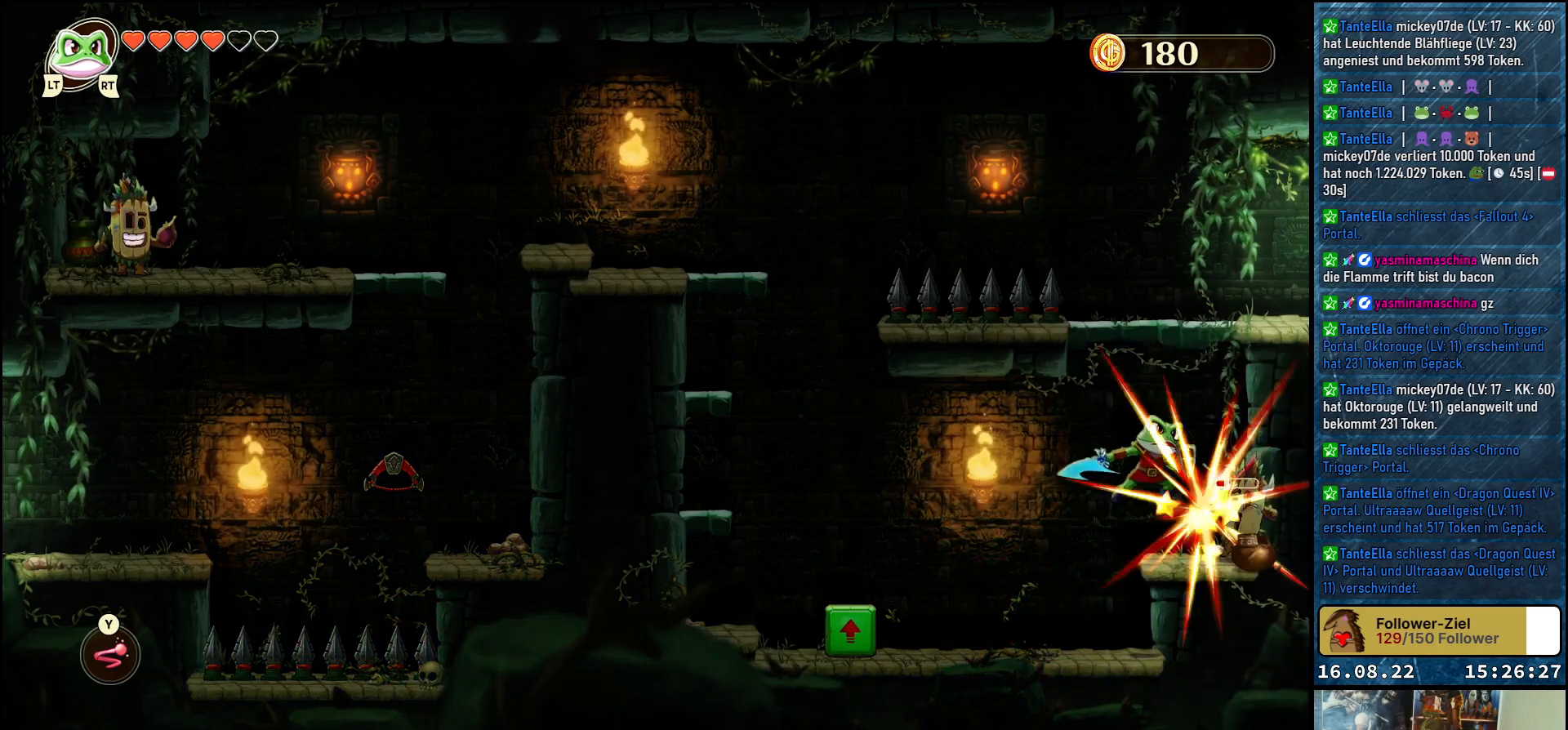
{"buttons": [], "left_stick": "center", "right_stick": "center", "events": [[17, "X", "up"], [317, "X", "down"], [433, "X", "up"]]}
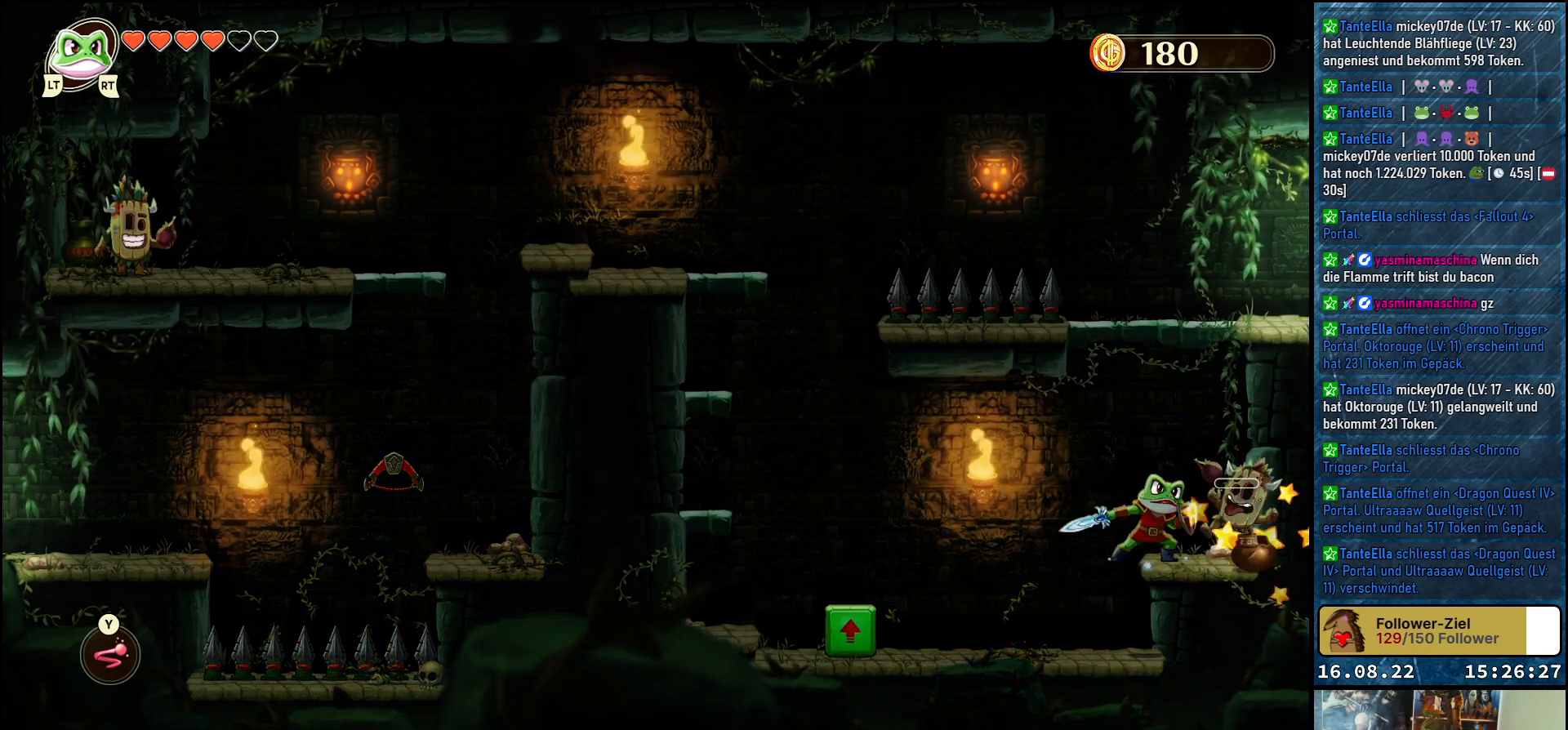
{"buttons": [], "left_stick": "up-left", "right_stick": "center", "events": [[250, "left_stick", "up-left"]]}
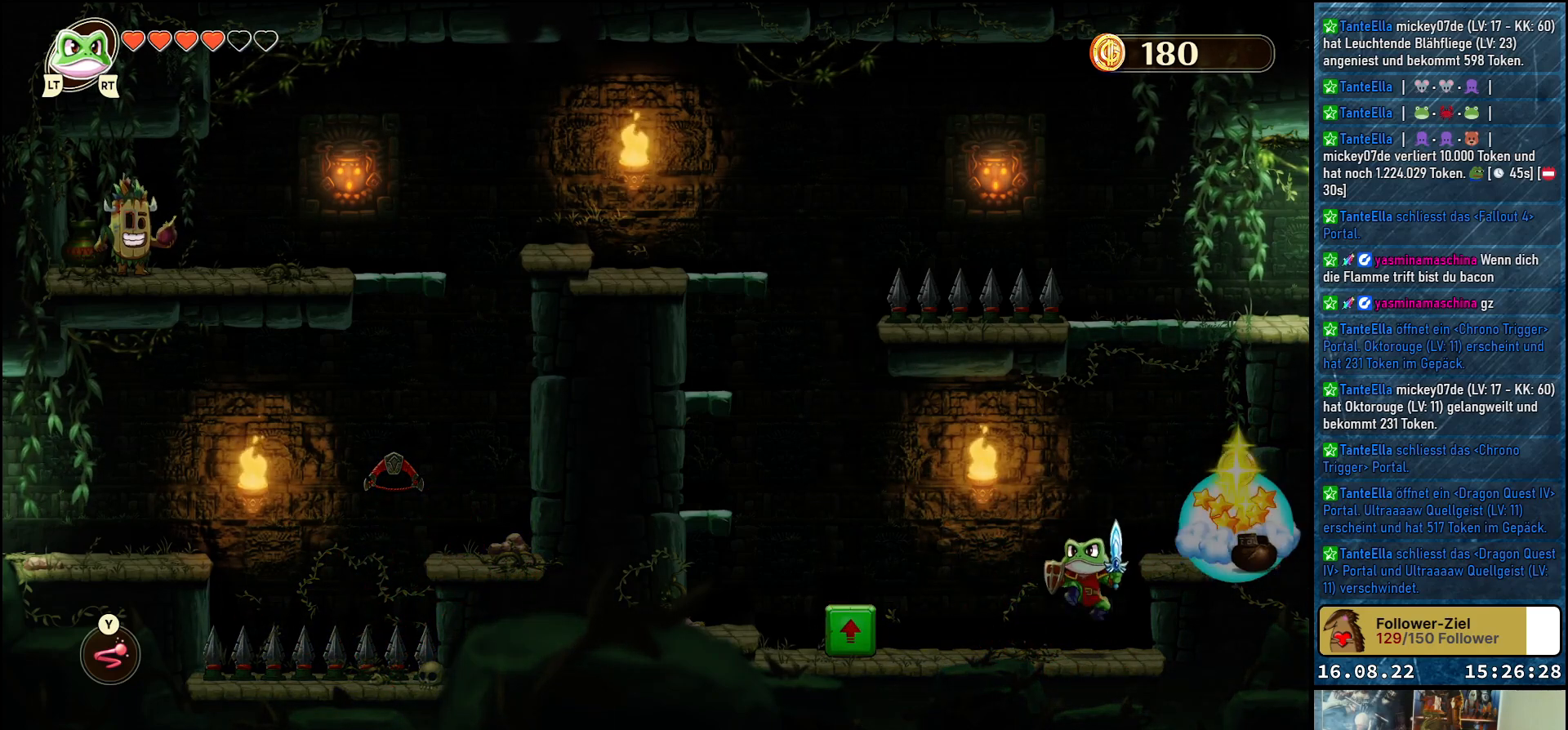
{"buttons": [], "left_stick": "up-left", "right_stick": "center", "events": [[383, "A", "down"], [500, "A", "up"]]}
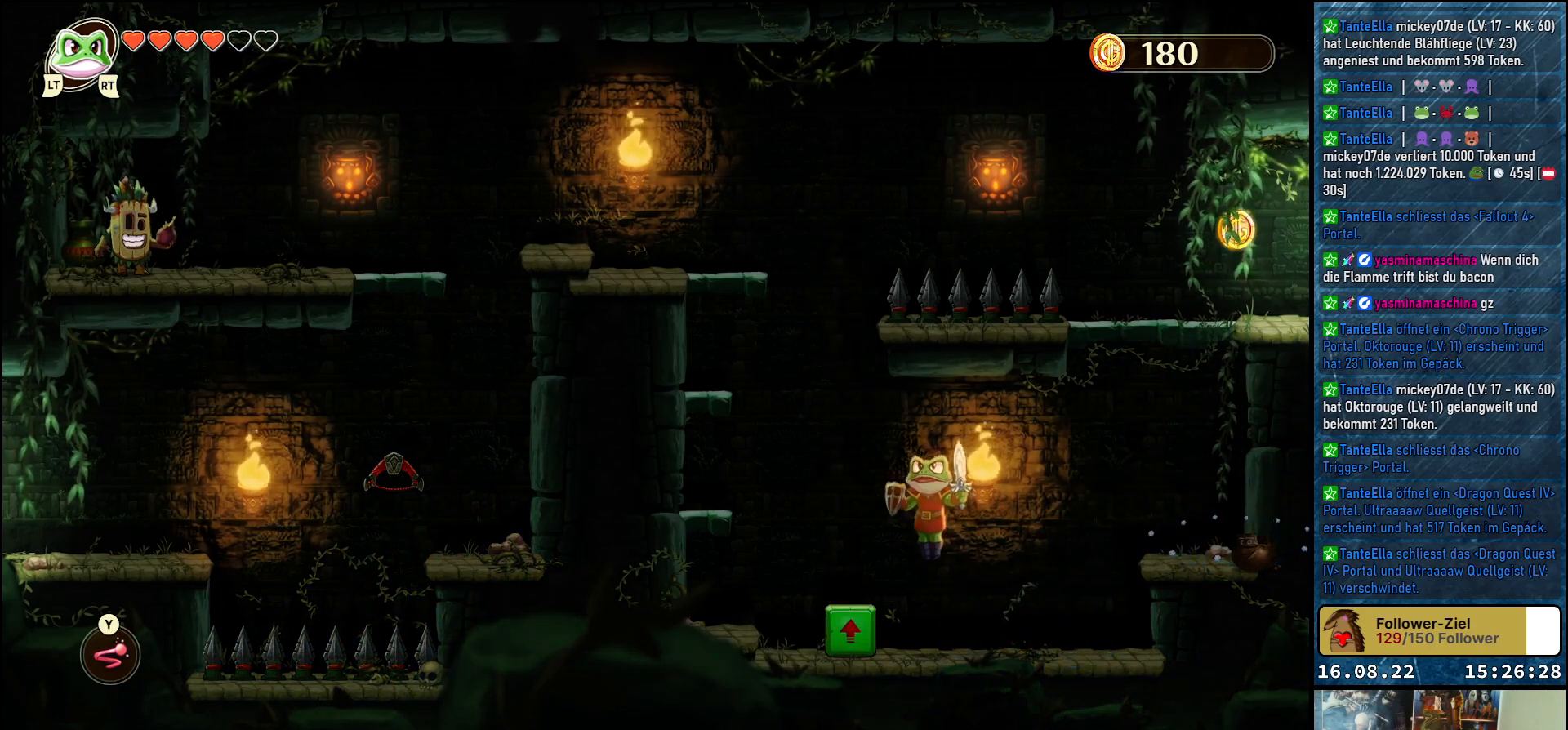
{"buttons": [], "left_stick": "up-left", "right_stick": "center", "events": []}
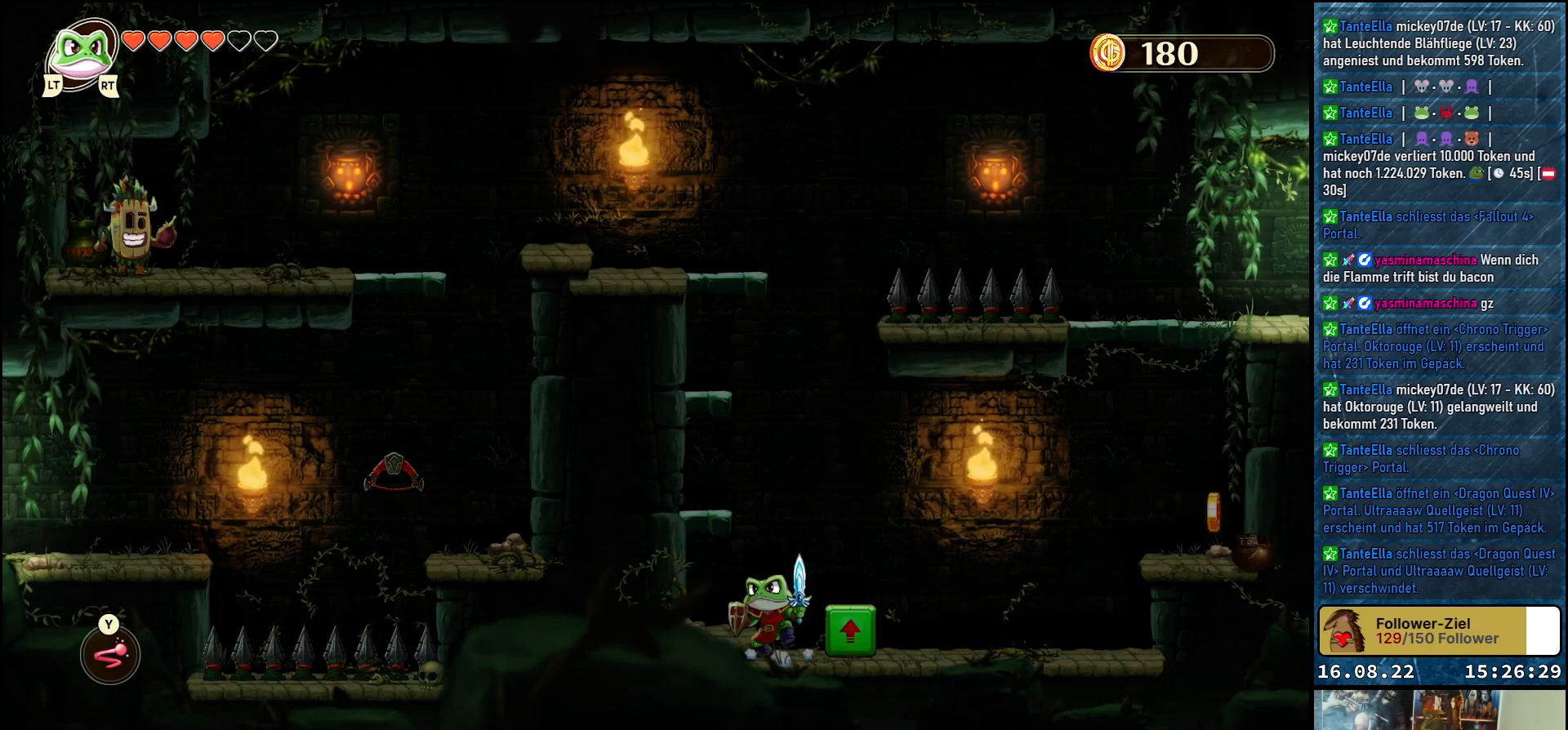
{"buttons": [], "left_stick": "down-right", "right_stick": "center", "events": [[17, "left_stick", "center"], [217, "left_stick", "right"], [267, "left_stick", "down-right"]]}
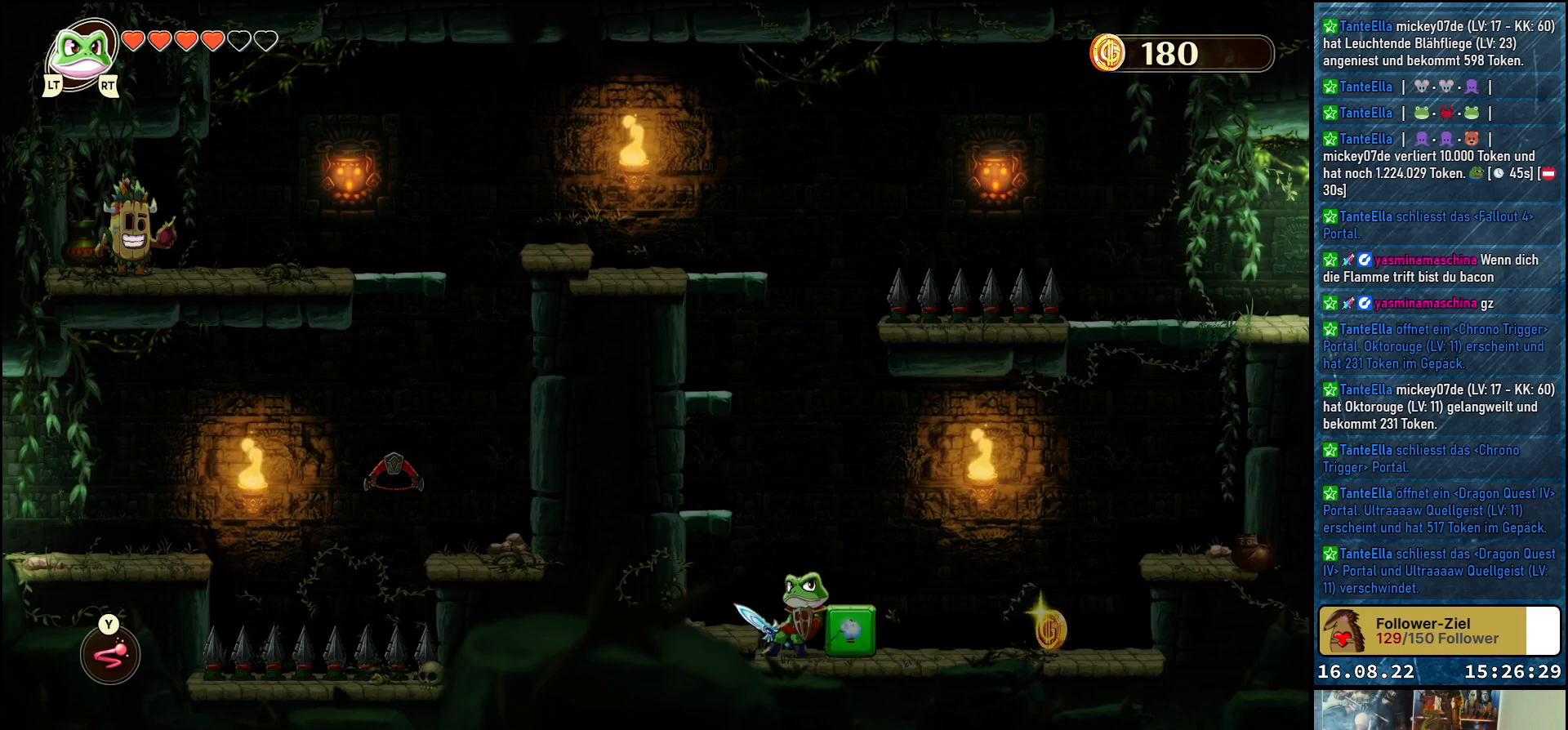
{"buttons": [], "left_stick": "down-right", "right_stick": "center", "events": []}
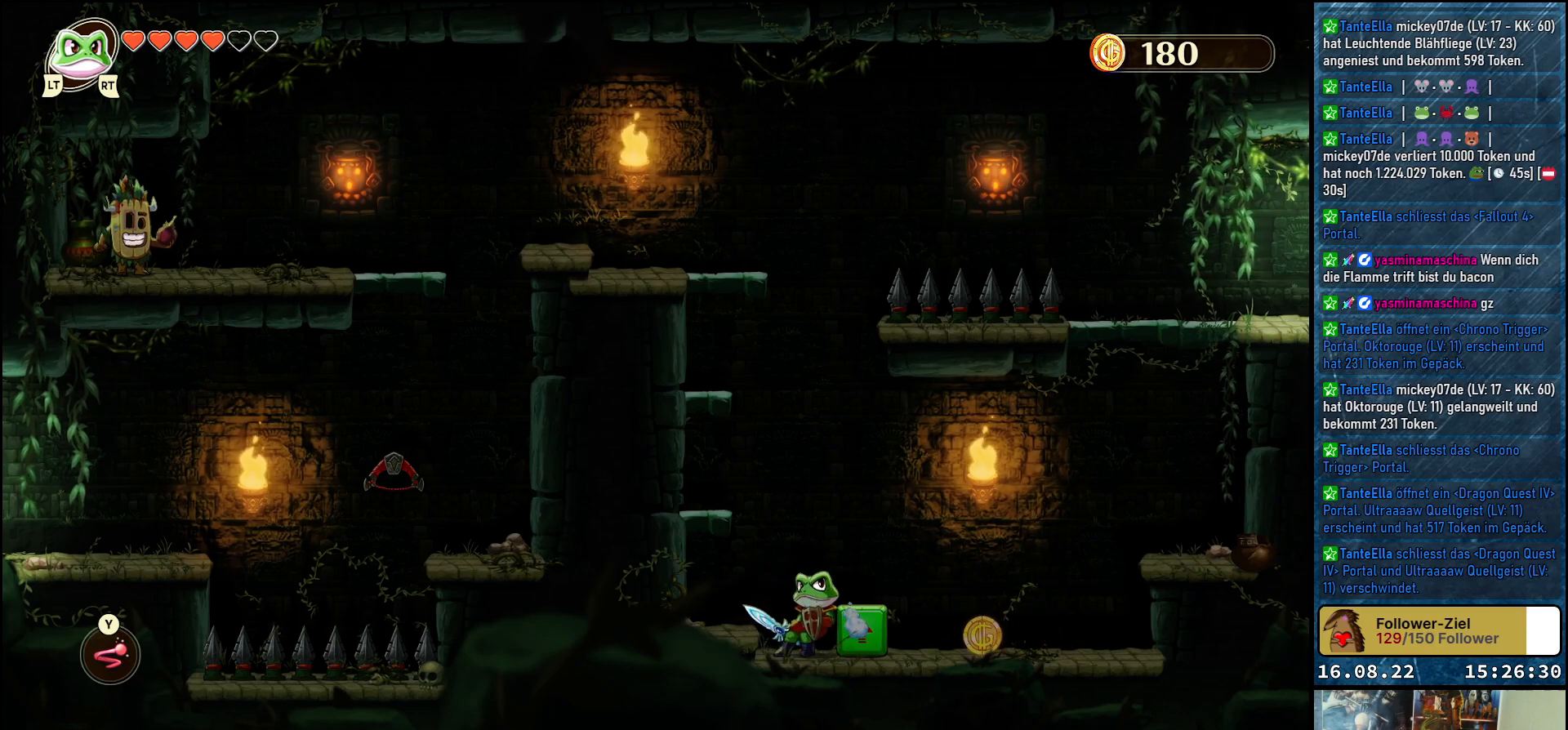
{"buttons": [], "left_stick": "down-right", "right_stick": "center", "events": []}
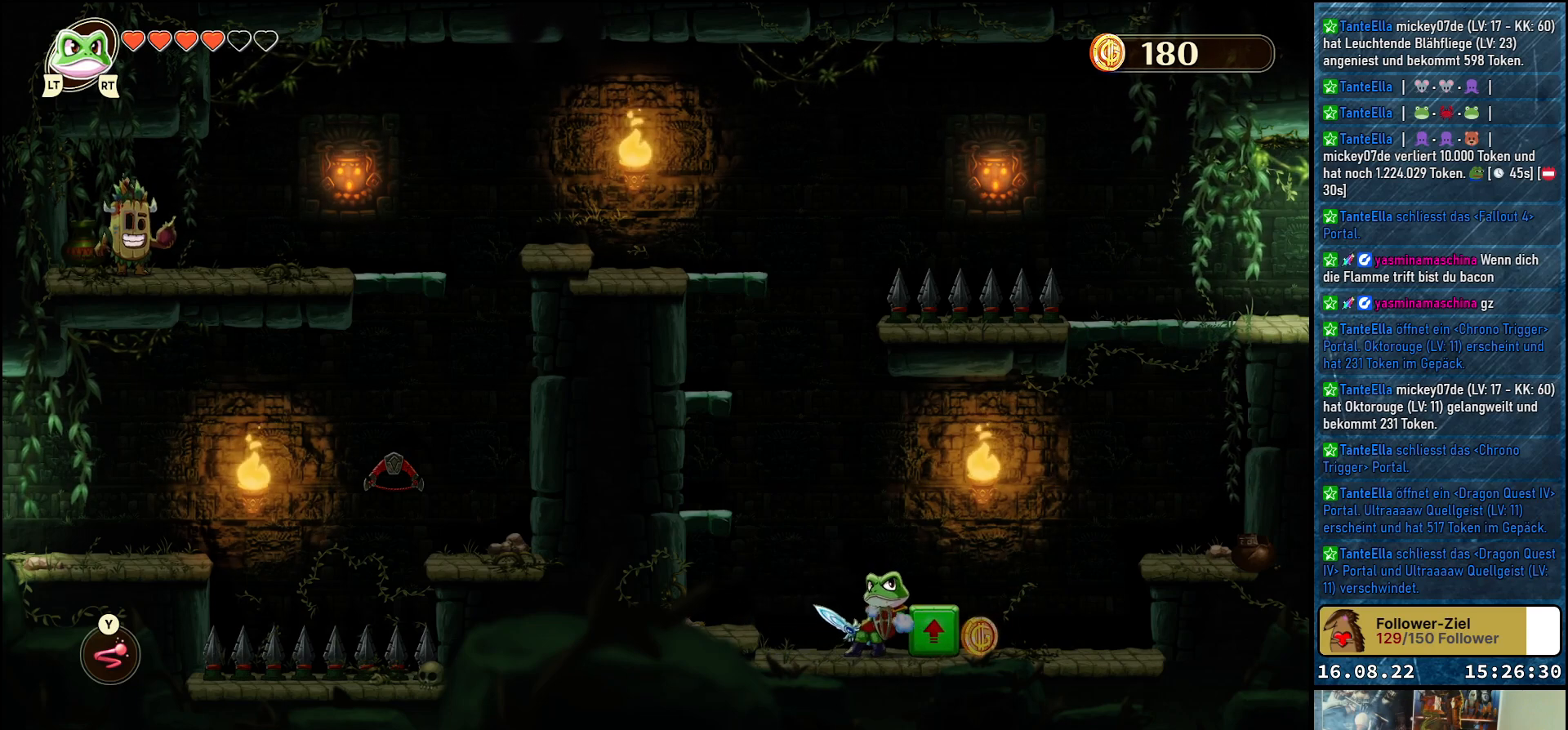
{"buttons": [], "left_stick": "down-right", "right_stick": "center", "events": []}
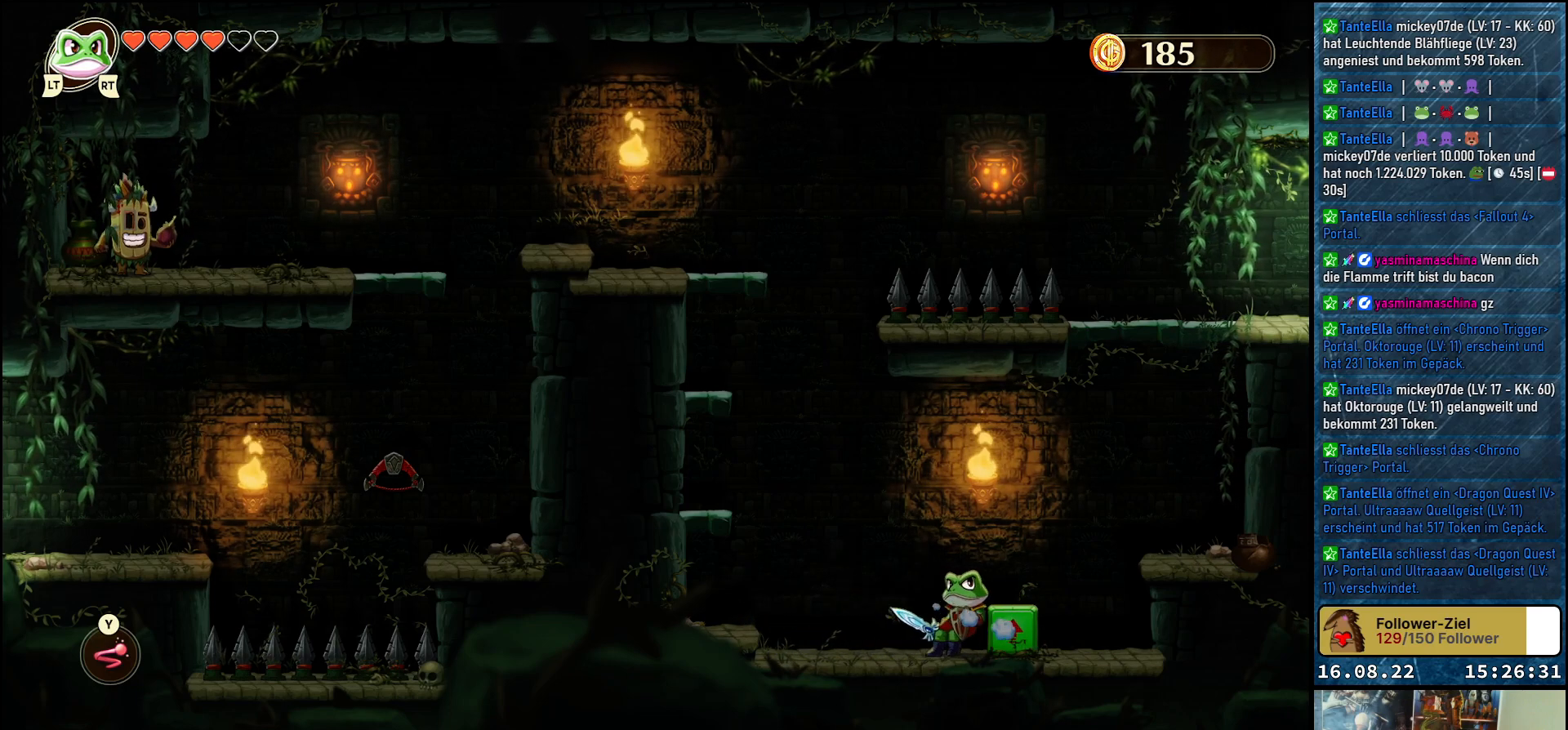
{"buttons": [], "left_stick": "down-right", "right_stick": "center", "events": []}
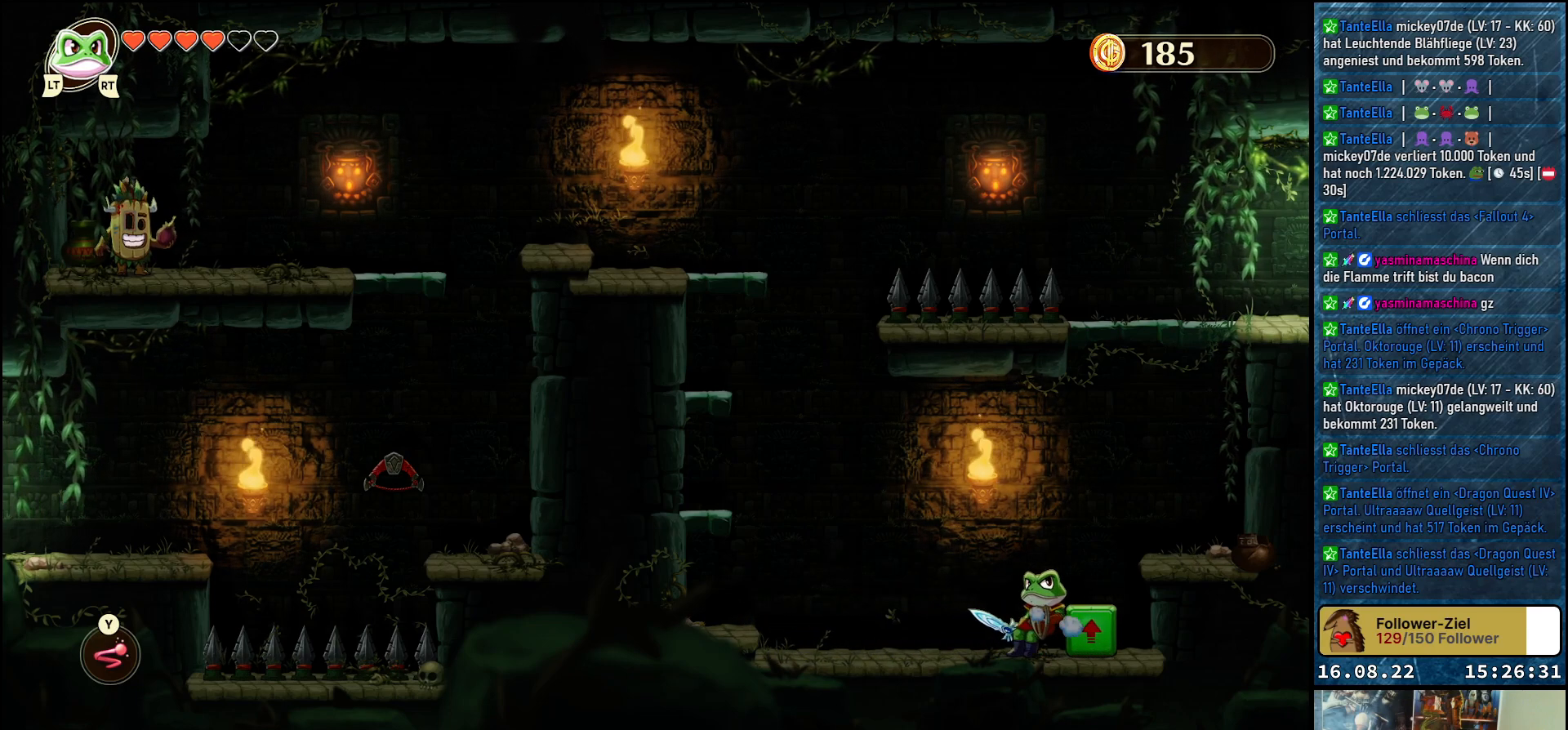
{"buttons": ["A"], "left_stick": "down-right", "right_stick": "center", "events": [[417, "A", "down"]]}
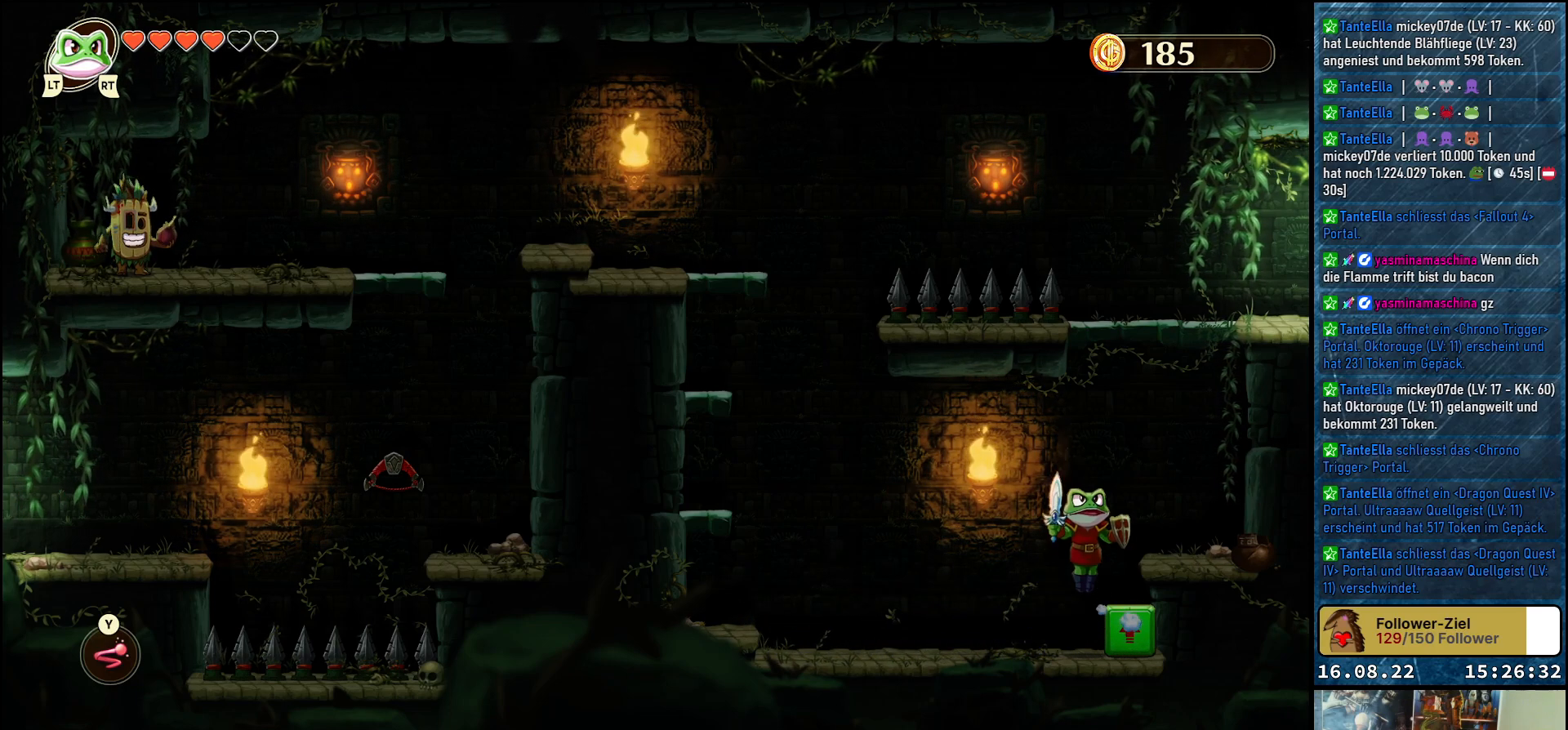
{"buttons": [], "left_stick": "center", "right_stick": "center", "events": [[17, "A", "up"], [150, "left_stick", "center"]]}
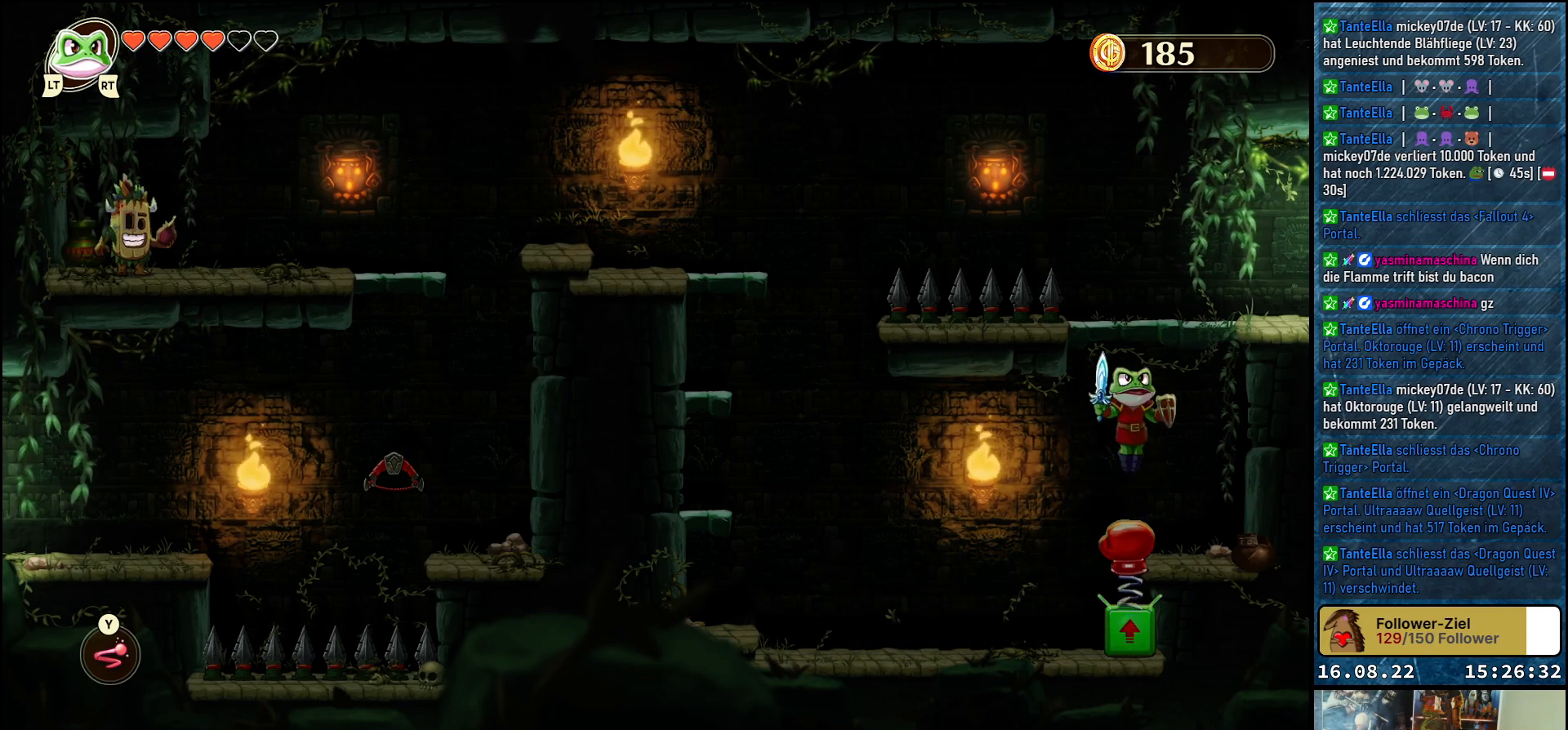
{"buttons": [], "left_stick": "right", "right_stick": "center", "events": [[217, "left_stick", "right"]]}
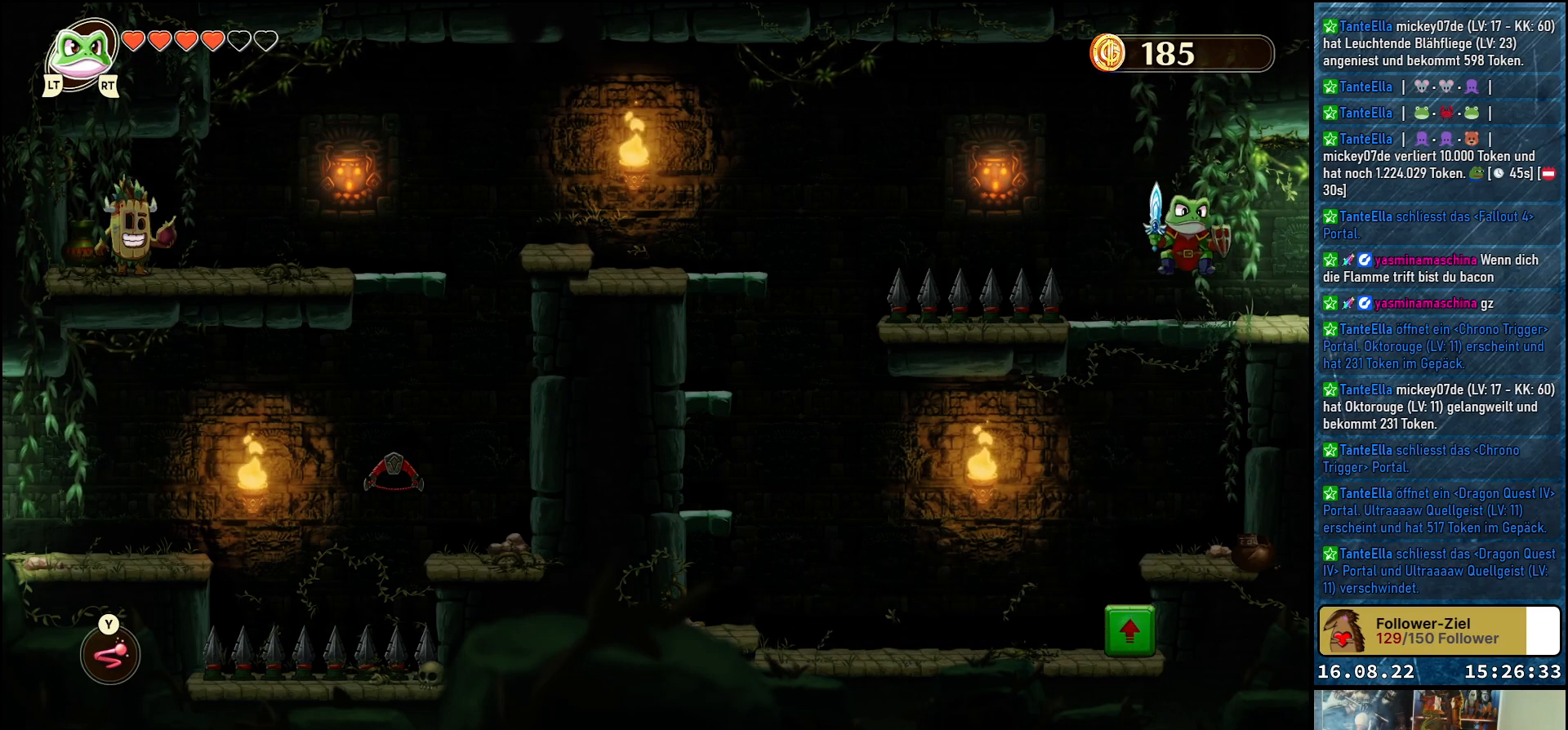
{"buttons": [], "left_stick": "right", "right_stick": "center", "events": []}
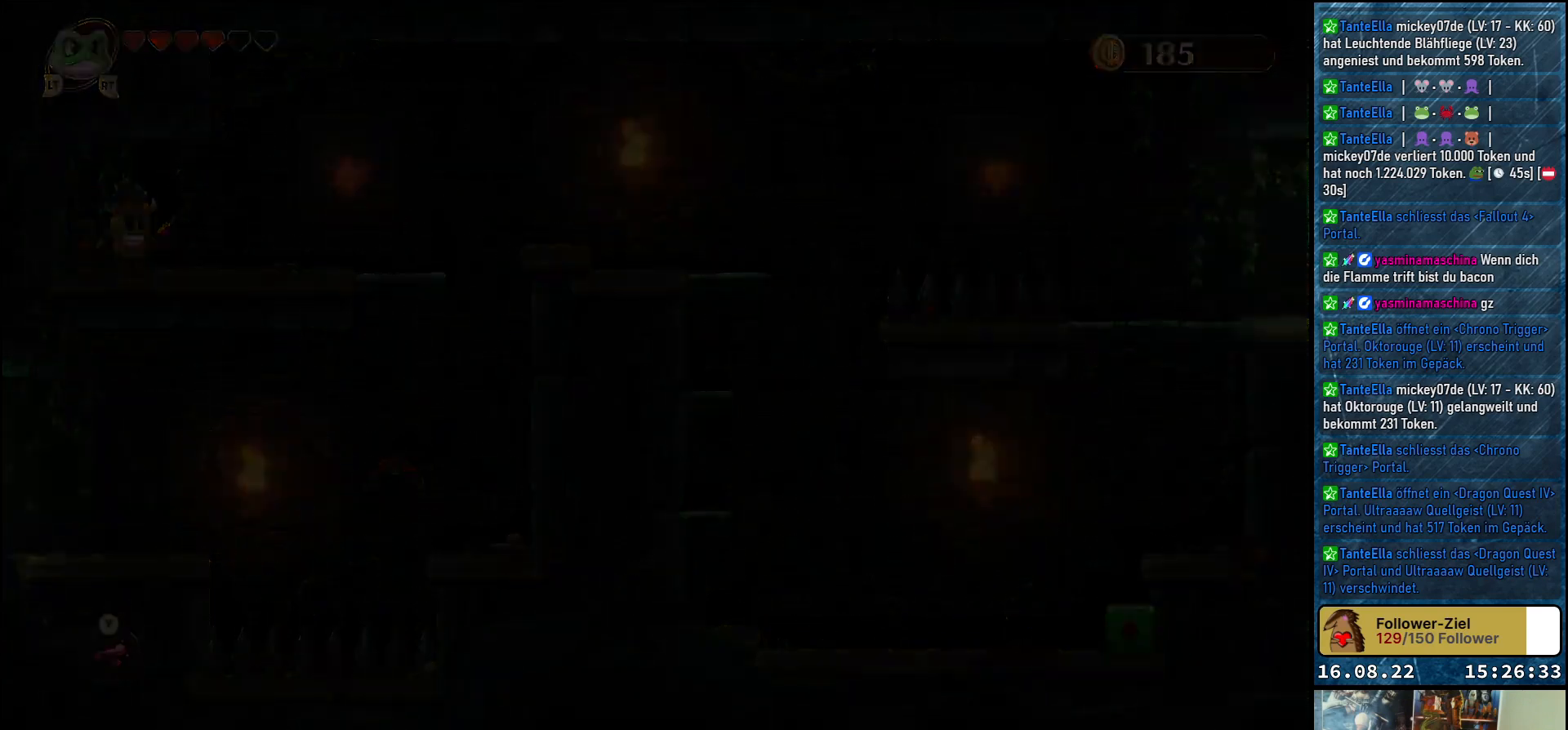
{"buttons": [], "left_stick": "right", "right_stick": "center", "events": []}
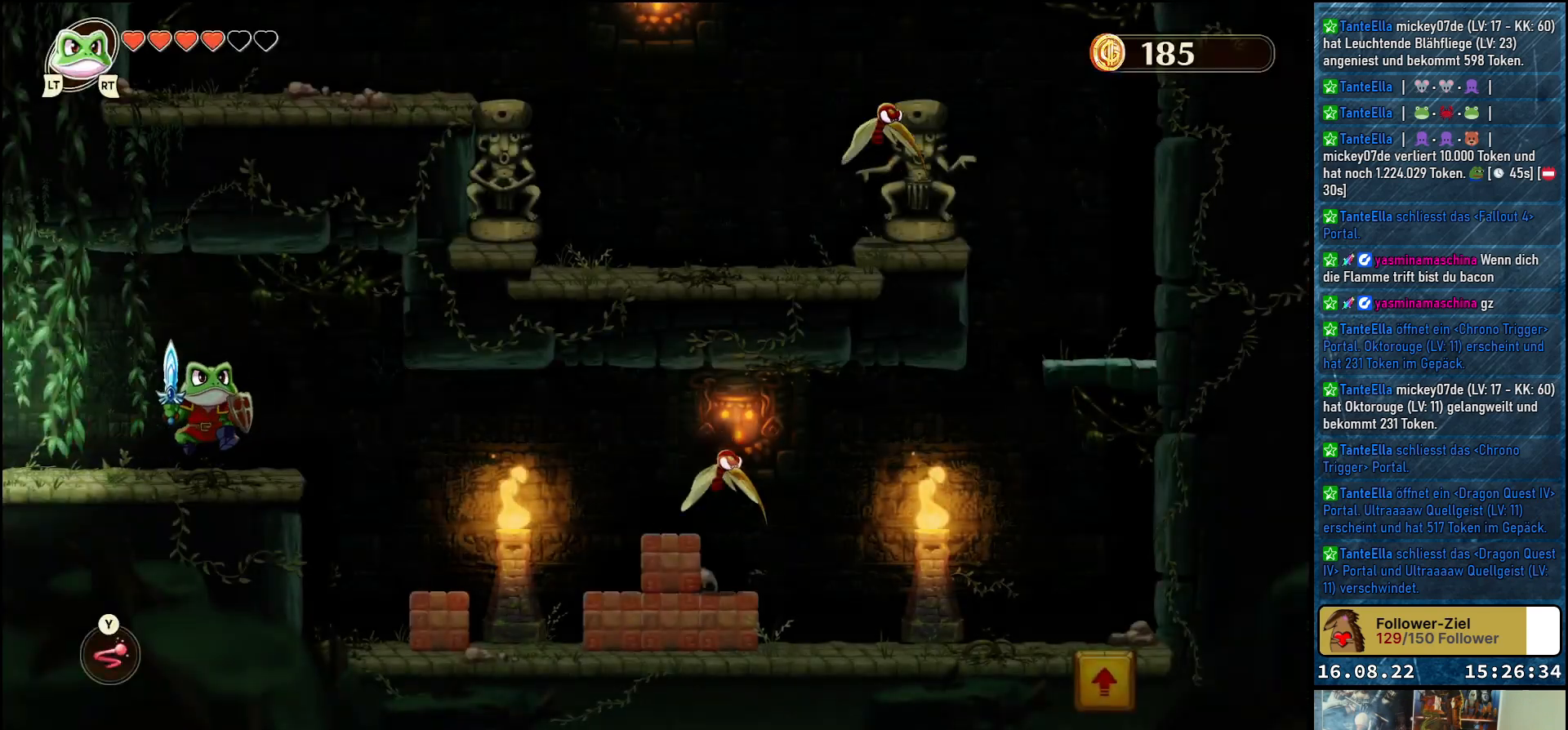
{"buttons": [], "left_stick": "right", "right_stick": "center", "events": [[67, "left_stick", "center"], [417, "left_stick", "right"]]}
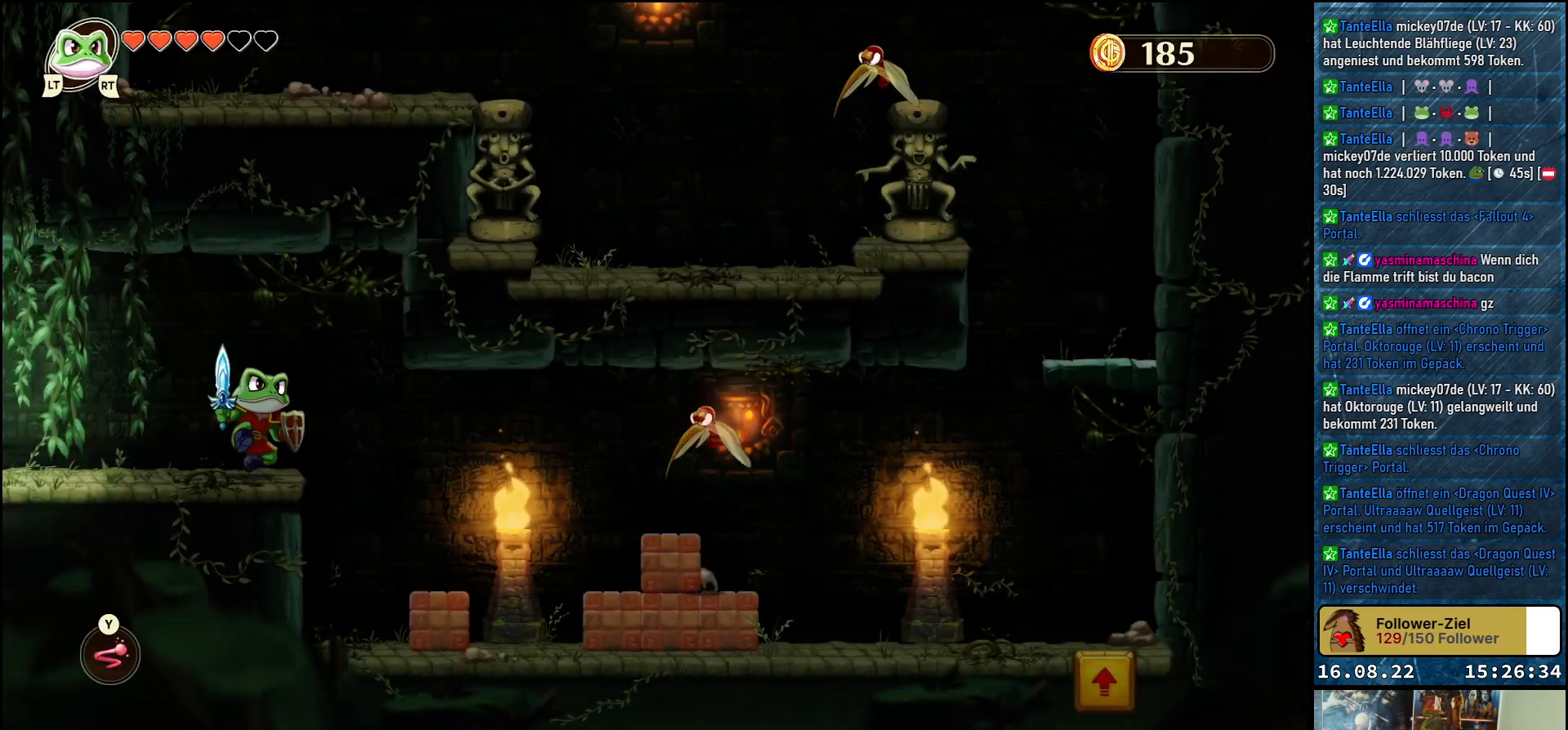
{"buttons": [], "left_stick": "center", "right_stick": "center", "events": [[367, "left_stick", "center"]]}
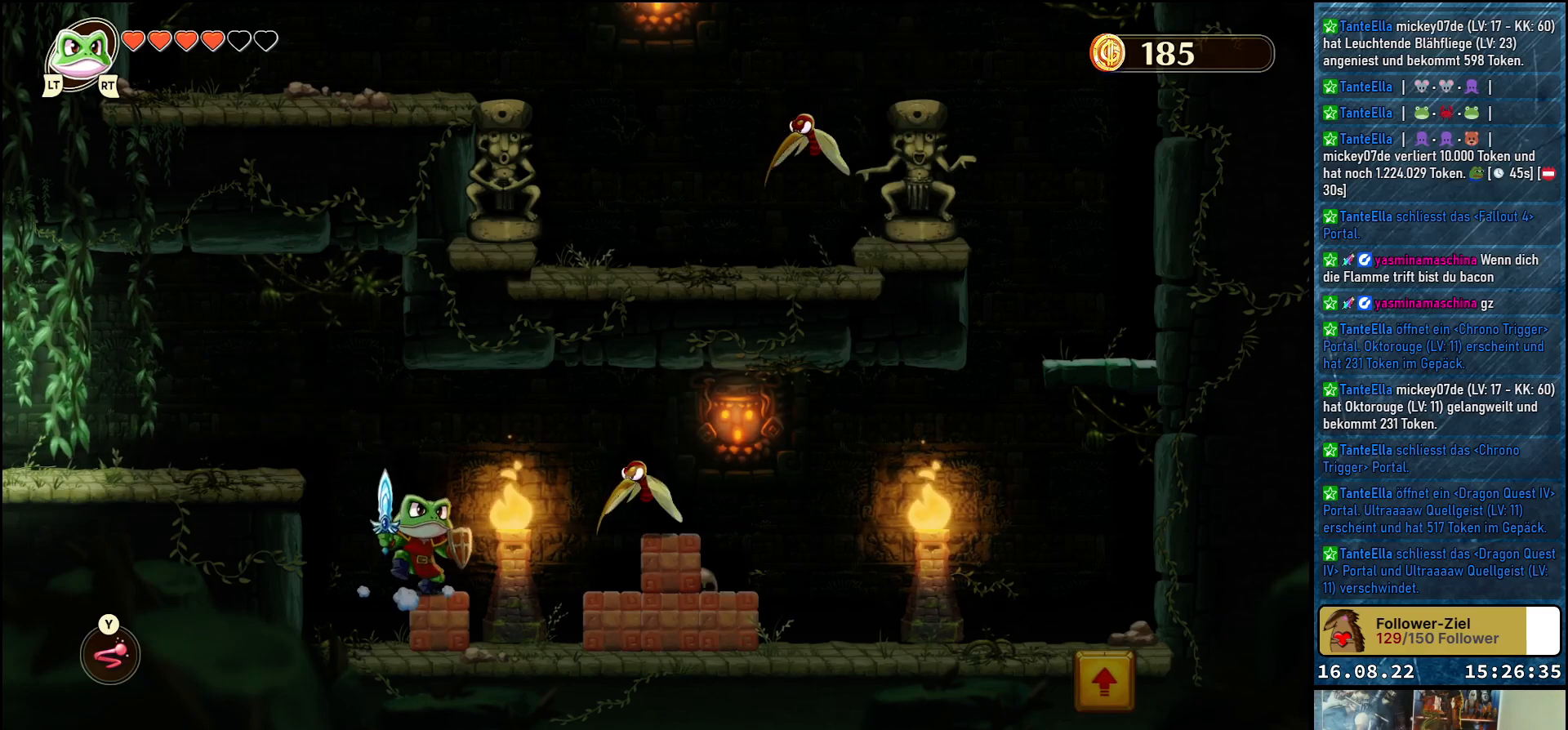
{"buttons": ["B"], "left_stick": "up-right", "right_stick": "center", "events": [[217, "left_stick", "right"], [367, "left_stick", "up-right"], [433, "B", "down"]]}
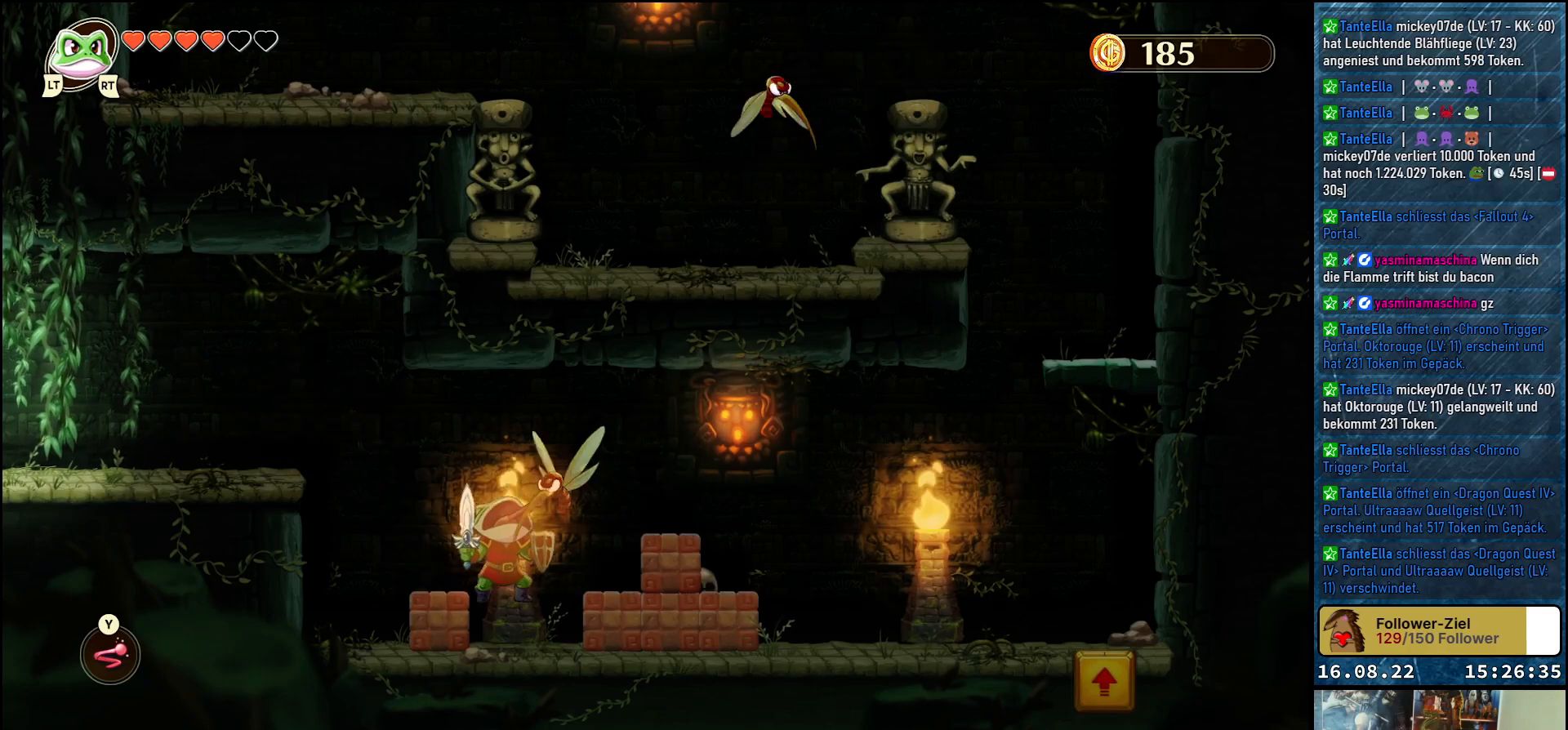
{"buttons": [], "left_stick": "center", "right_stick": "center", "events": [[33, "B", "up"], [417, "left_stick", "center"]]}
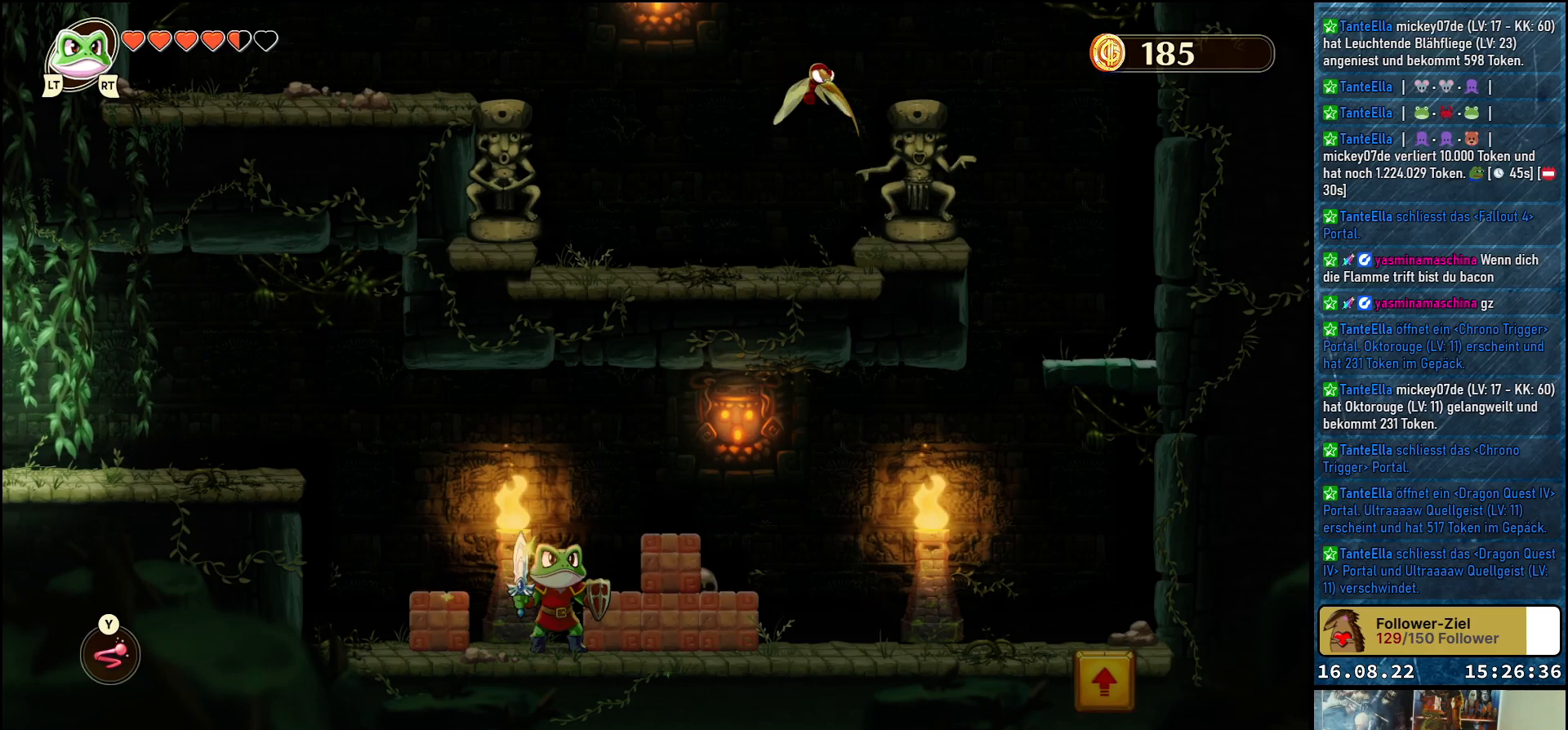
{"buttons": [], "left_stick": "center", "right_stick": "center", "events": [[183, "left_stick", "up-left"], [300, "X", "down"], [433, "X", "up"], [433, "left_stick", "center"]]}
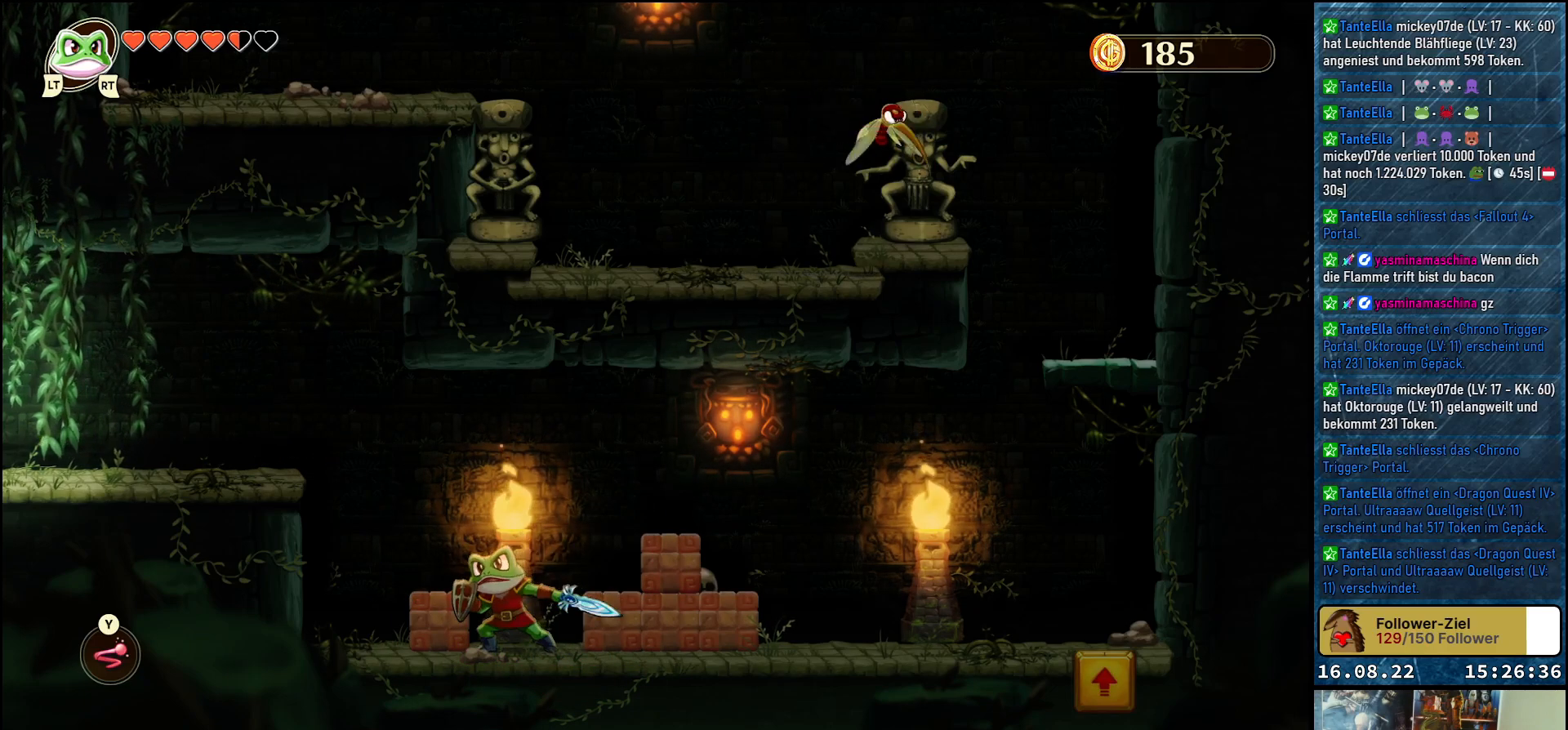
{"buttons": ["X"], "left_stick": "up-left", "right_stick": "center", "events": [[183, "left_stick", "left"], [233, "left_stick", "up-left"], [433, "X", "down"]]}
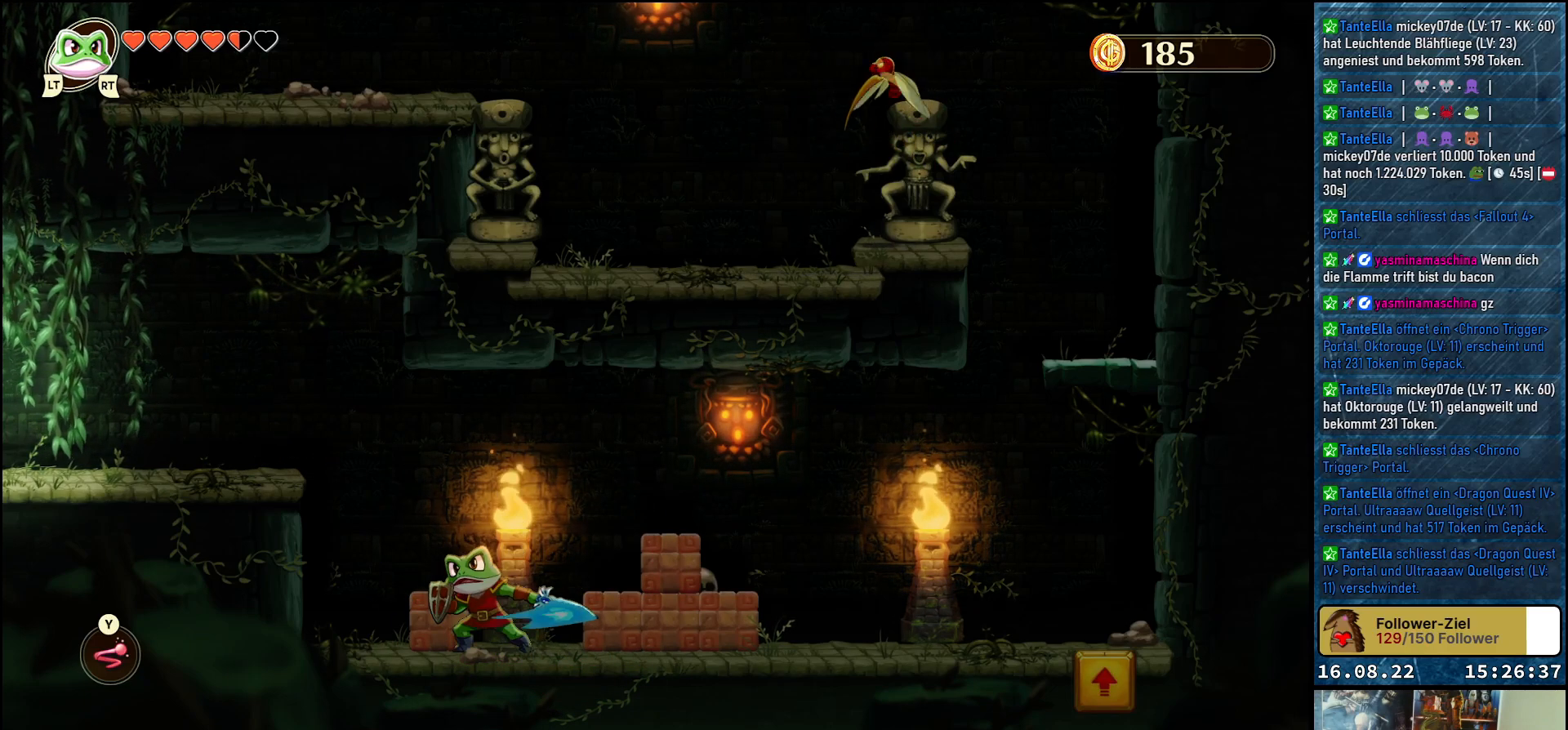
{"buttons": ["A"], "left_stick": "right", "right_stick": "center", "events": [[50, "left_stick", "center"], [83, "X", "up"], [200, "left_stick", "right"], [383, "A", "down"]]}
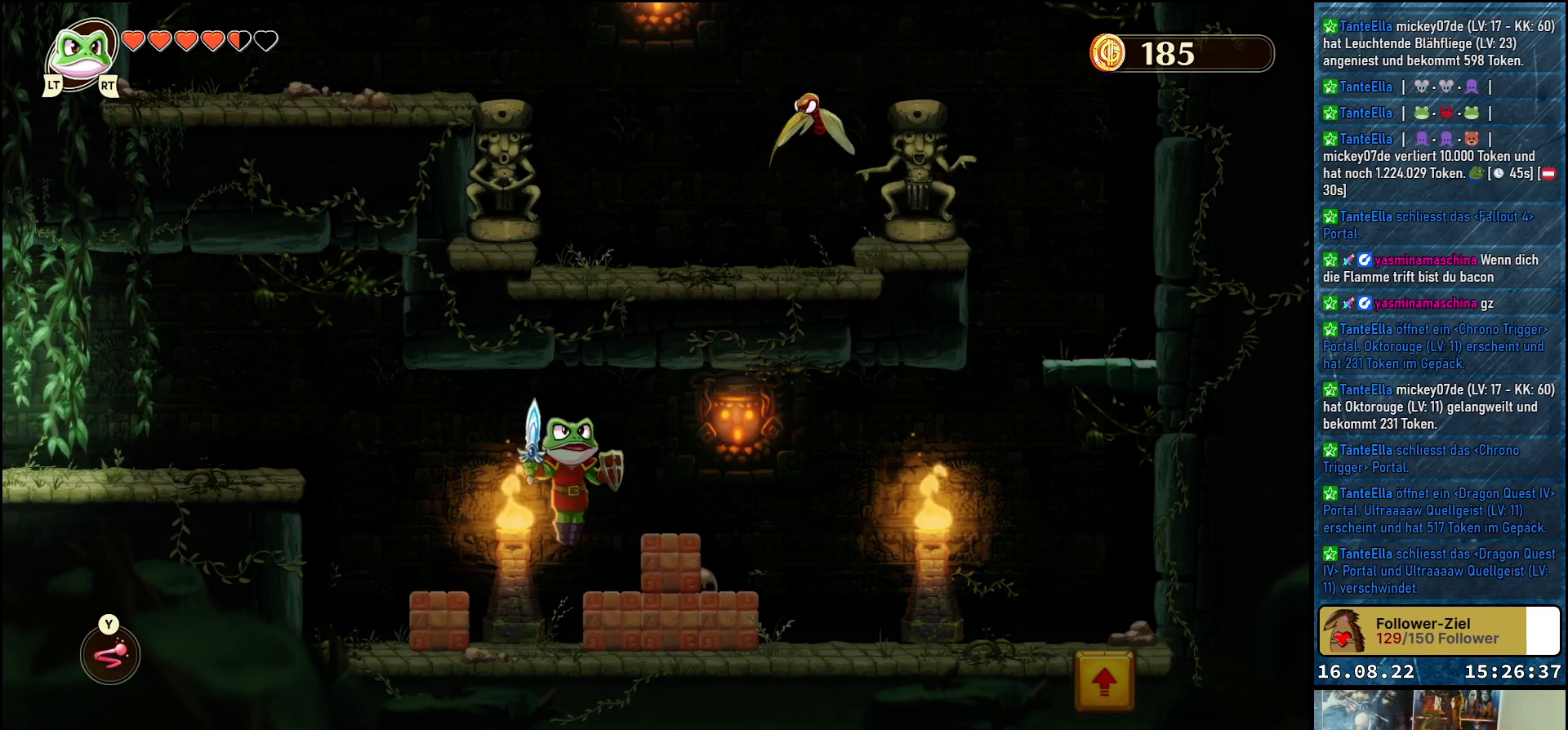
{"buttons": [], "left_stick": "right", "right_stick": "center", "events": [[50, "A", "up"]]}
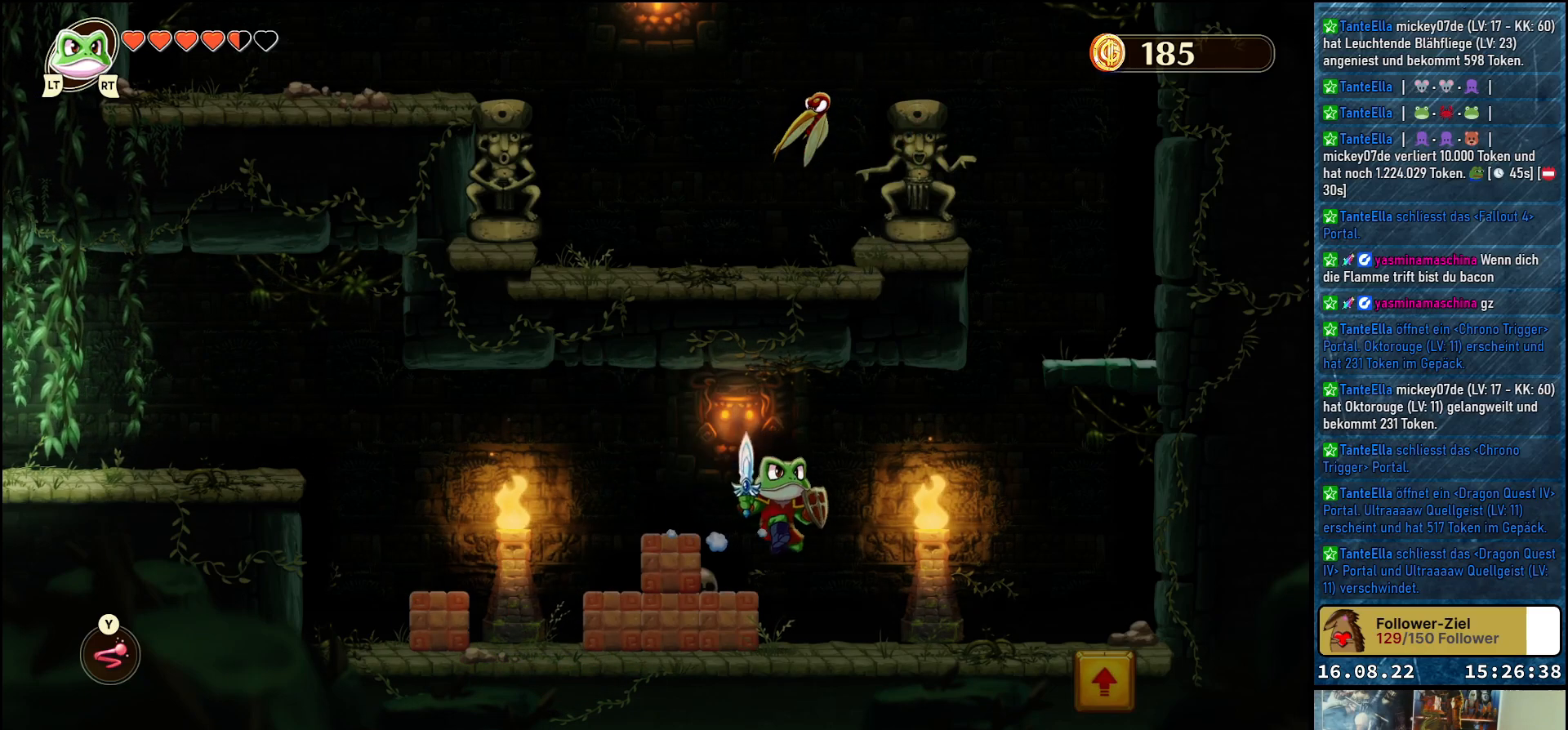
{"buttons": [], "left_stick": "right", "right_stick": "center", "events": []}
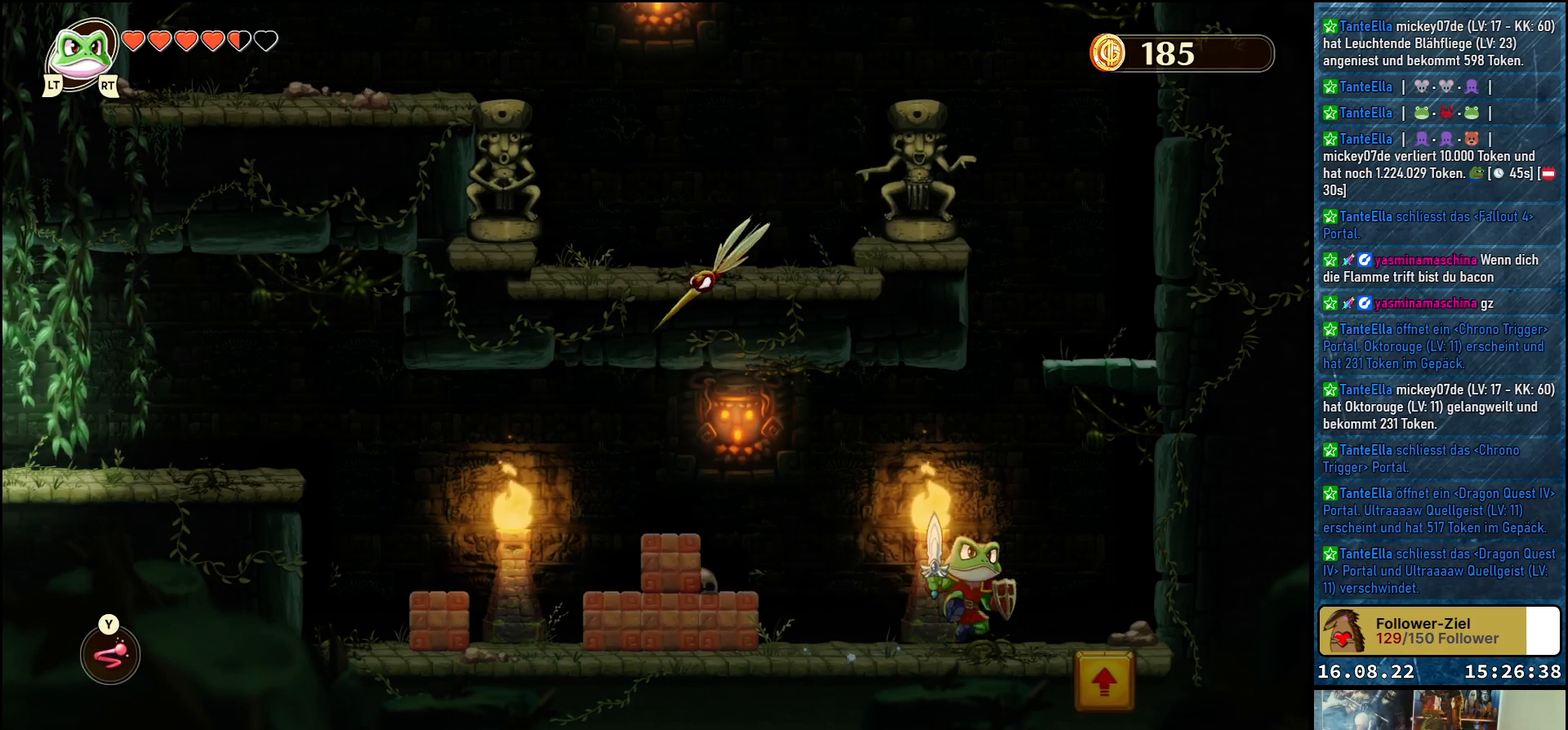
{"buttons": [], "left_stick": "up", "right_stick": "center", "events": [[417, "left_stick", "up"]]}
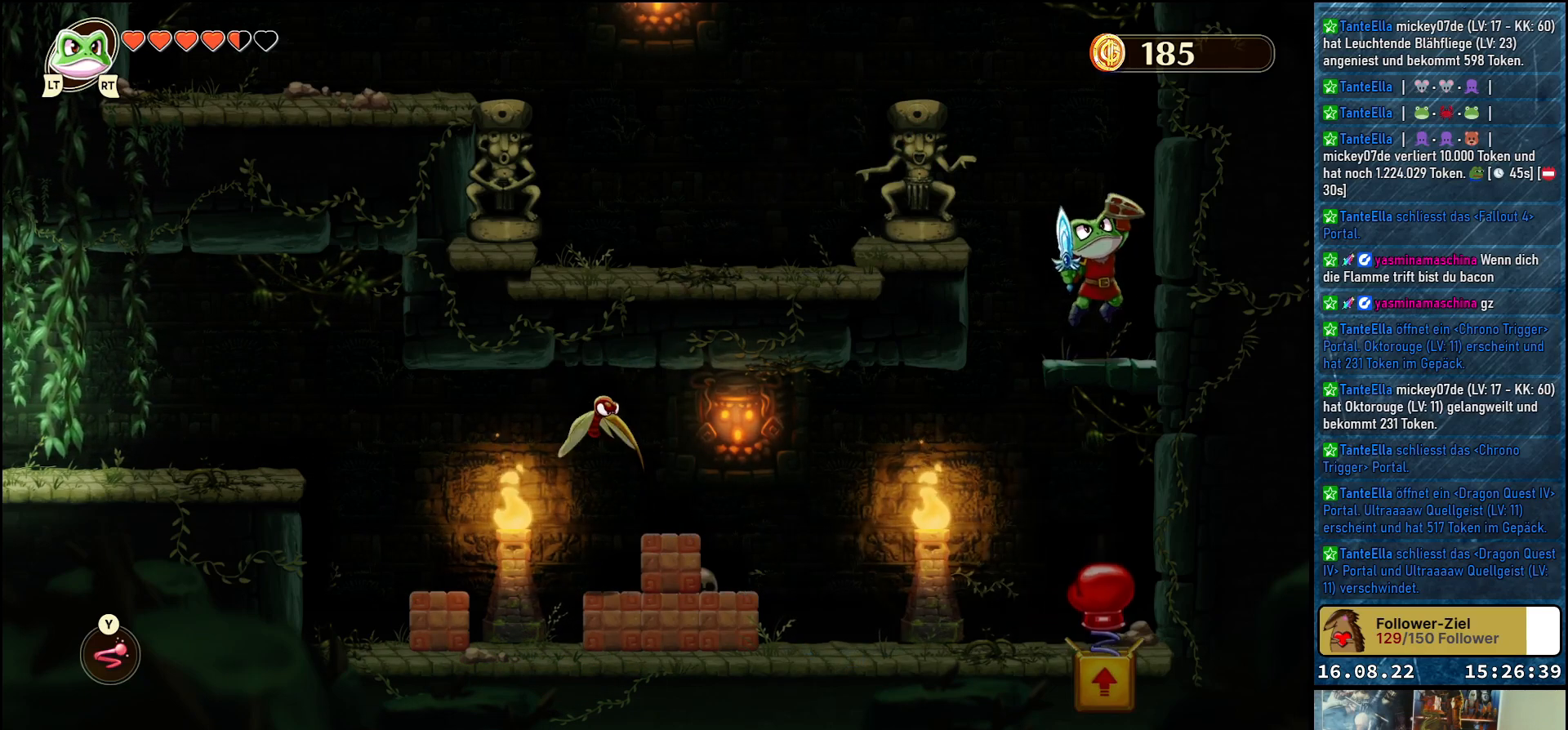
{"buttons": [], "left_stick": "up-left", "right_stick": "center", "events": [[100, "left_stick", "center"], [500, "left_stick", "up-left"]]}
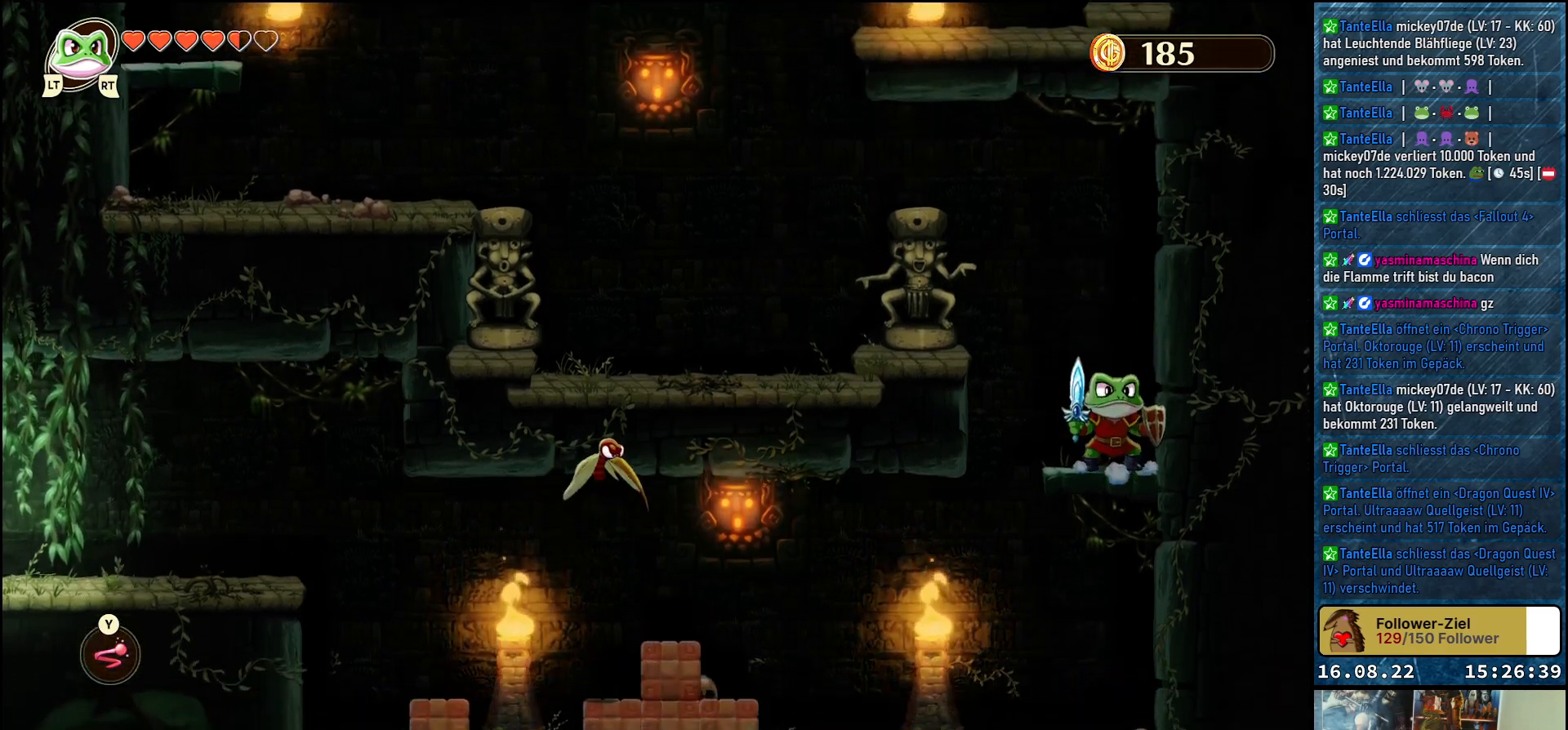
{"buttons": [], "left_stick": "up-left", "right_stick": "center", "events": [[233, "A", "down"], [483, "A", "up"]]}
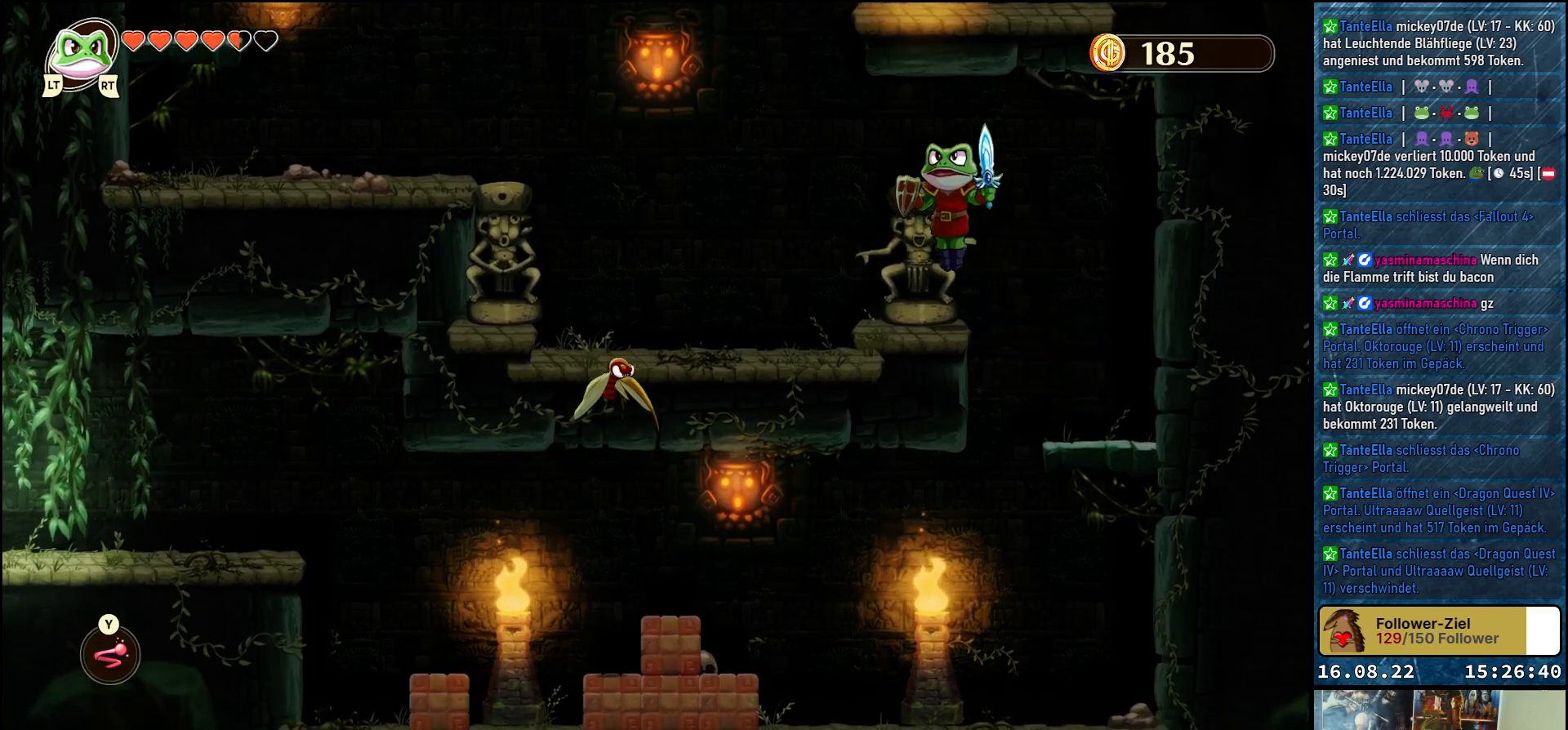
{"buttons": [], "left_stick": "up-left", "right_stick": "center", "events": [[117, "left_stick", "center"], [267, "left_stick", "up-left"]]}
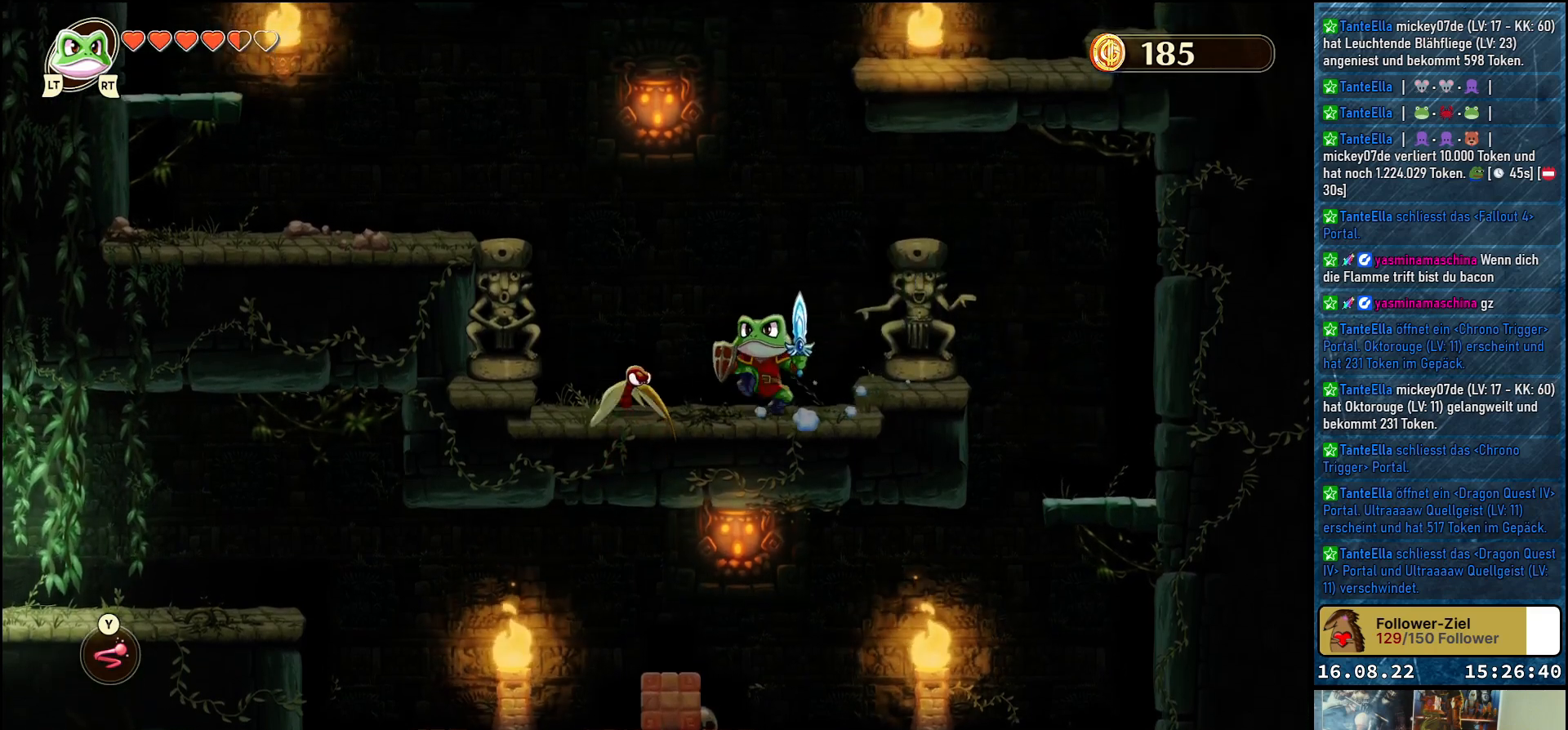
{"buttons": [], "left_stick": "up-left", "right_stick": "center", "events": [[133, "Y", "down"], [283, "Y", "up"]]}
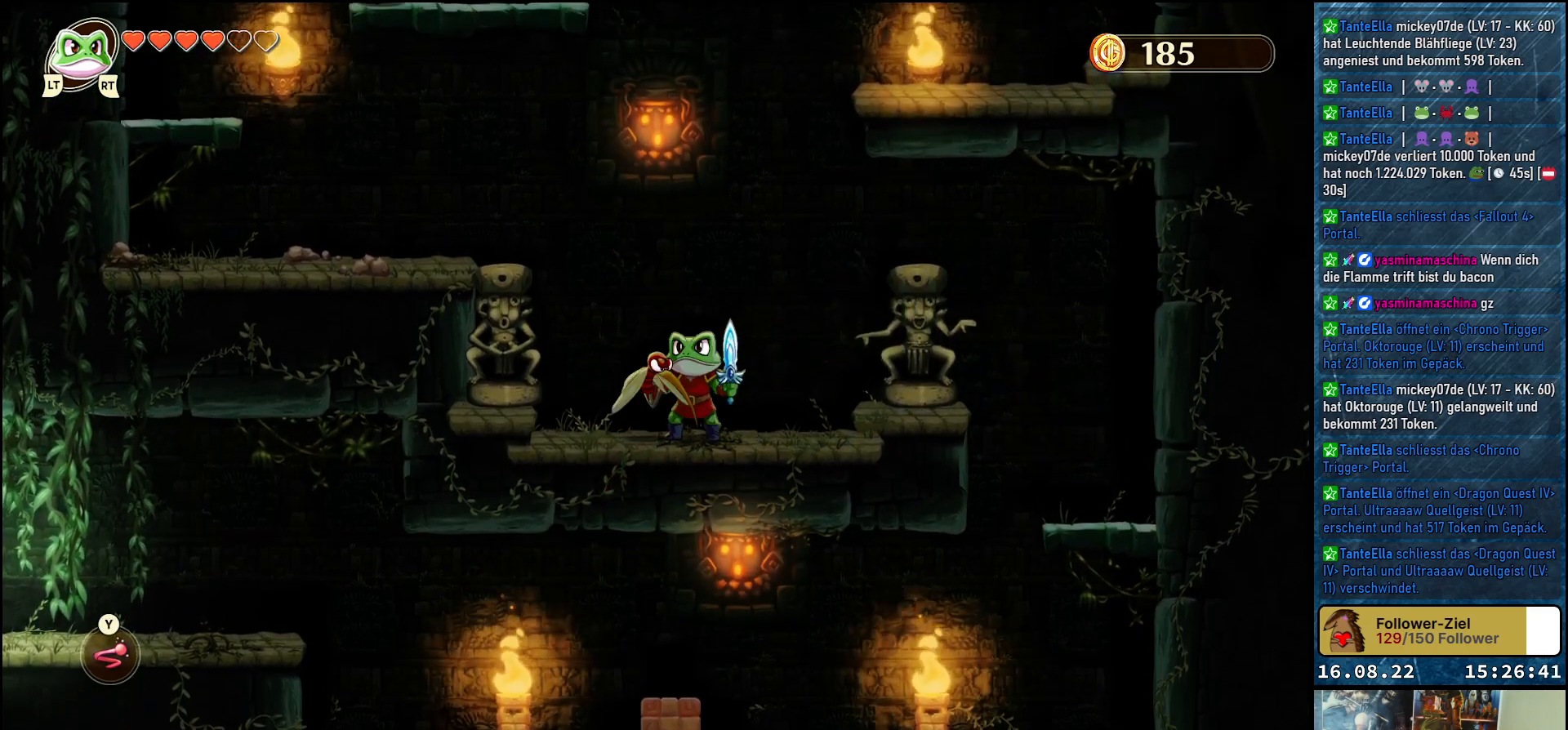
{"buttons": [], "left_stick": "up-left", "right_stick": "center", "events": [[100, "Y", "down"], [250, "Y", "up"]]}